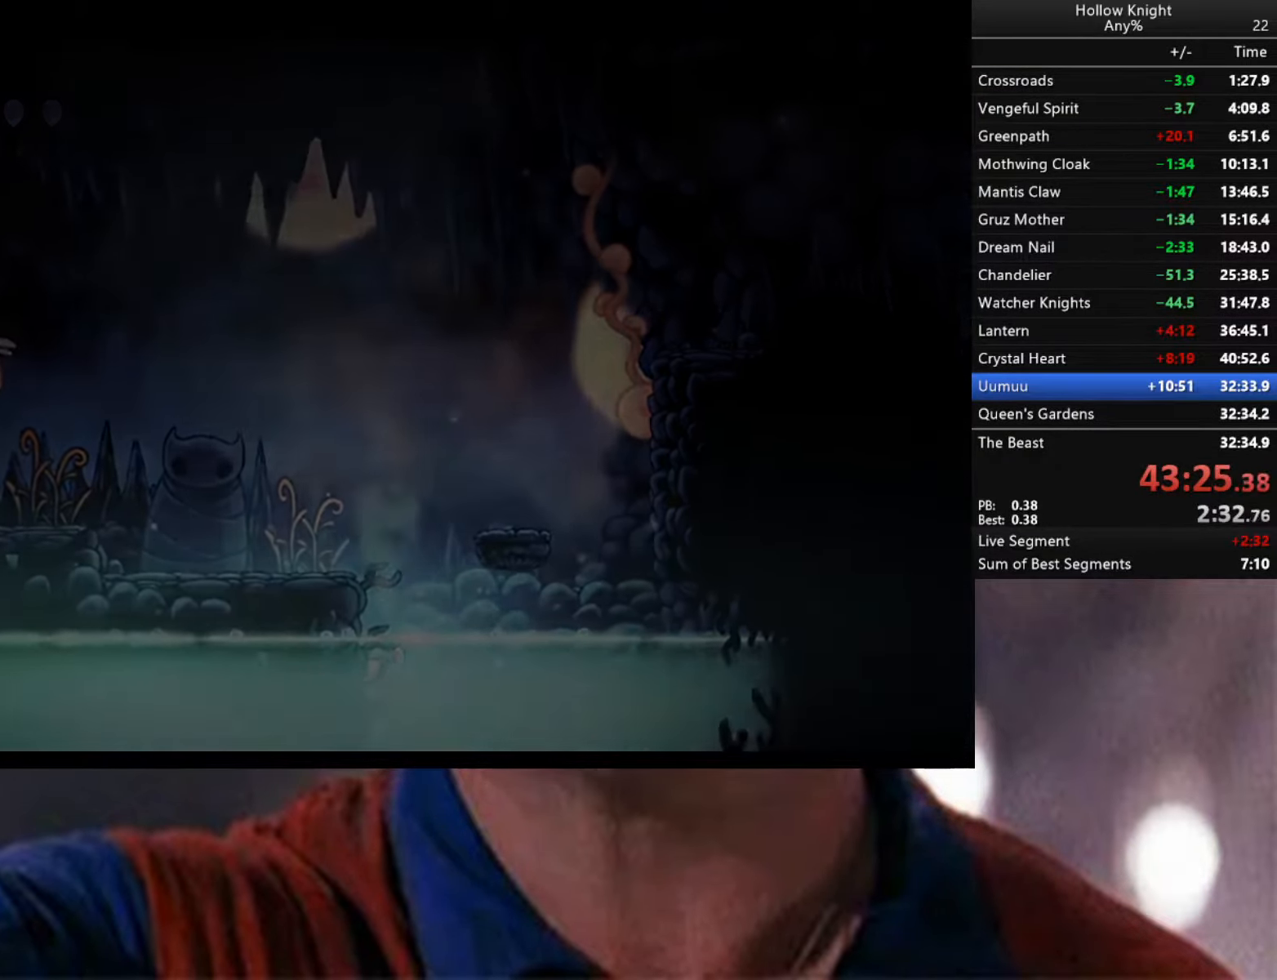
Gameplay with a controller (Xbox layout); each line is a JSON object with the inputs held at the frame after it. "events" lists button and stick changes between this image and that frame as [ms after this image, input, new state], when the widget could be followed in between.
{"buttons": [], "left_stick": "center", "right_stick": "center", "events": [[217, "left_stick", "center"]]}
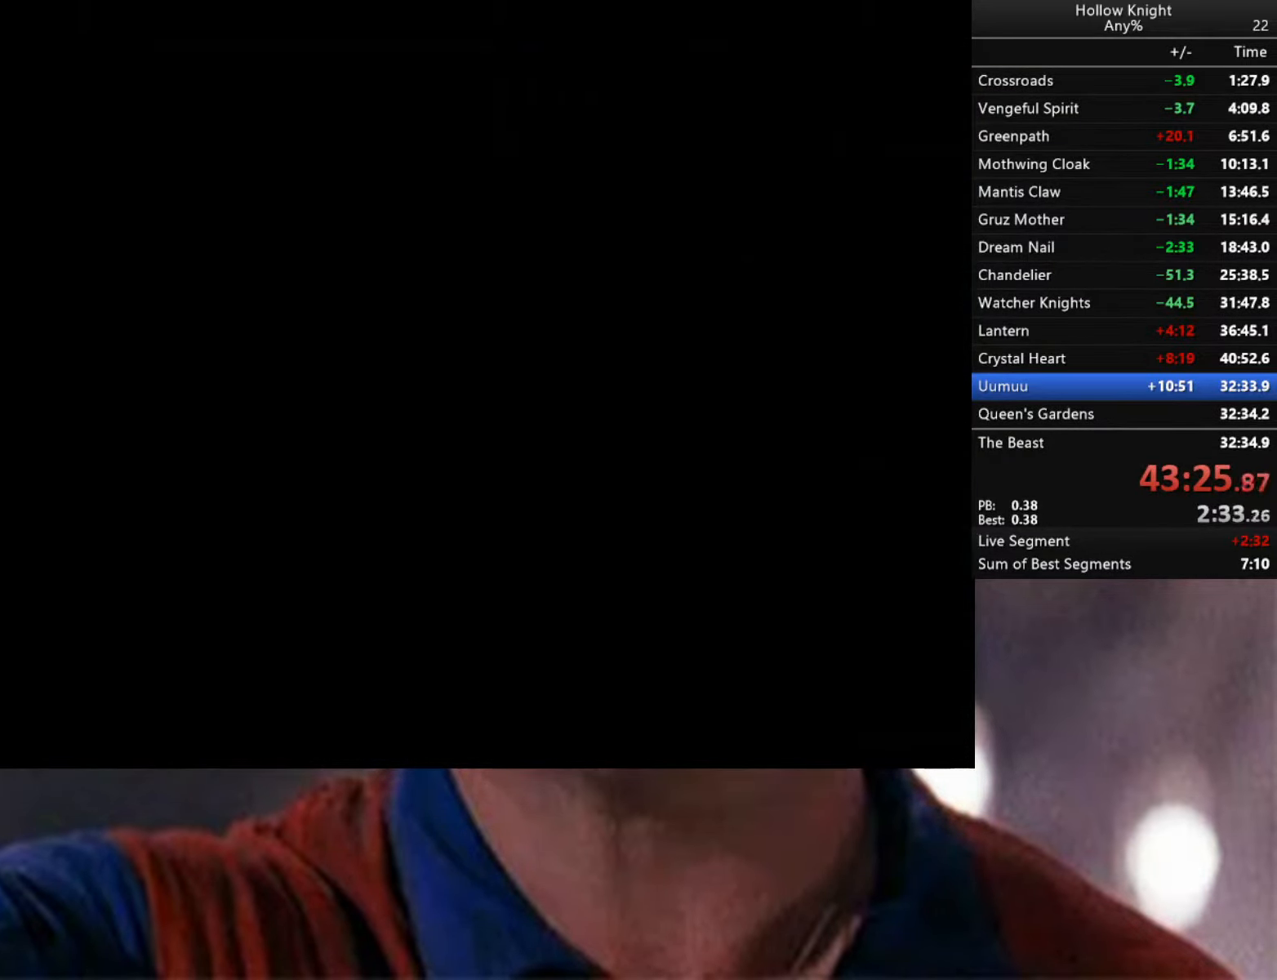
{"buttons": [], "left_stick": "center", "right_stick": "center", "events": []}
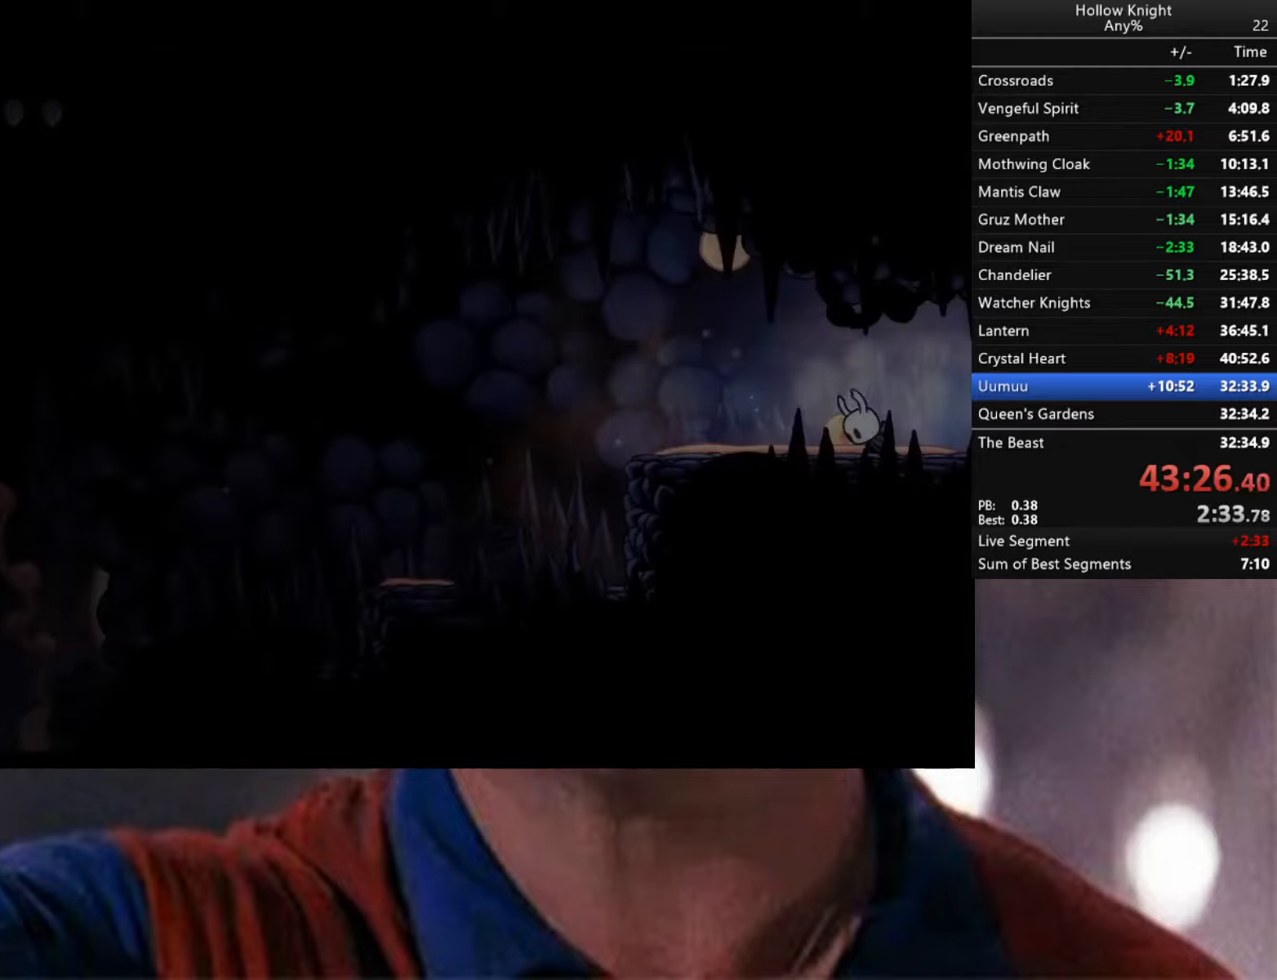
{"buttons": [], "left_stick": "left", "right_stick": "center", "events": [[483, "left_stick", "left"]]}
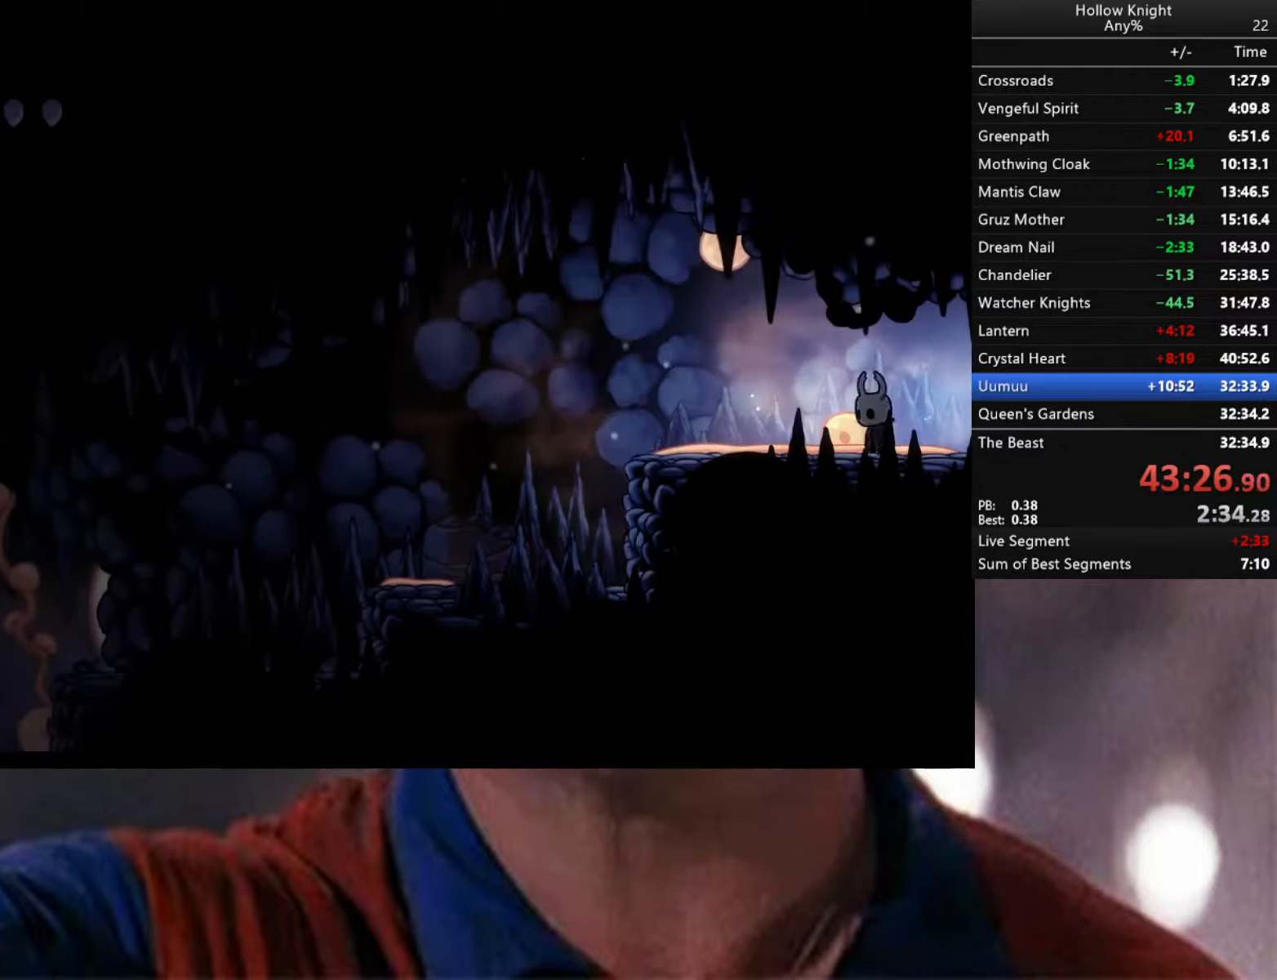
{"buttons": ["R2"], "left_stick": "left", "right_stick": "center", "events": [[200, "R2", "down"]]}
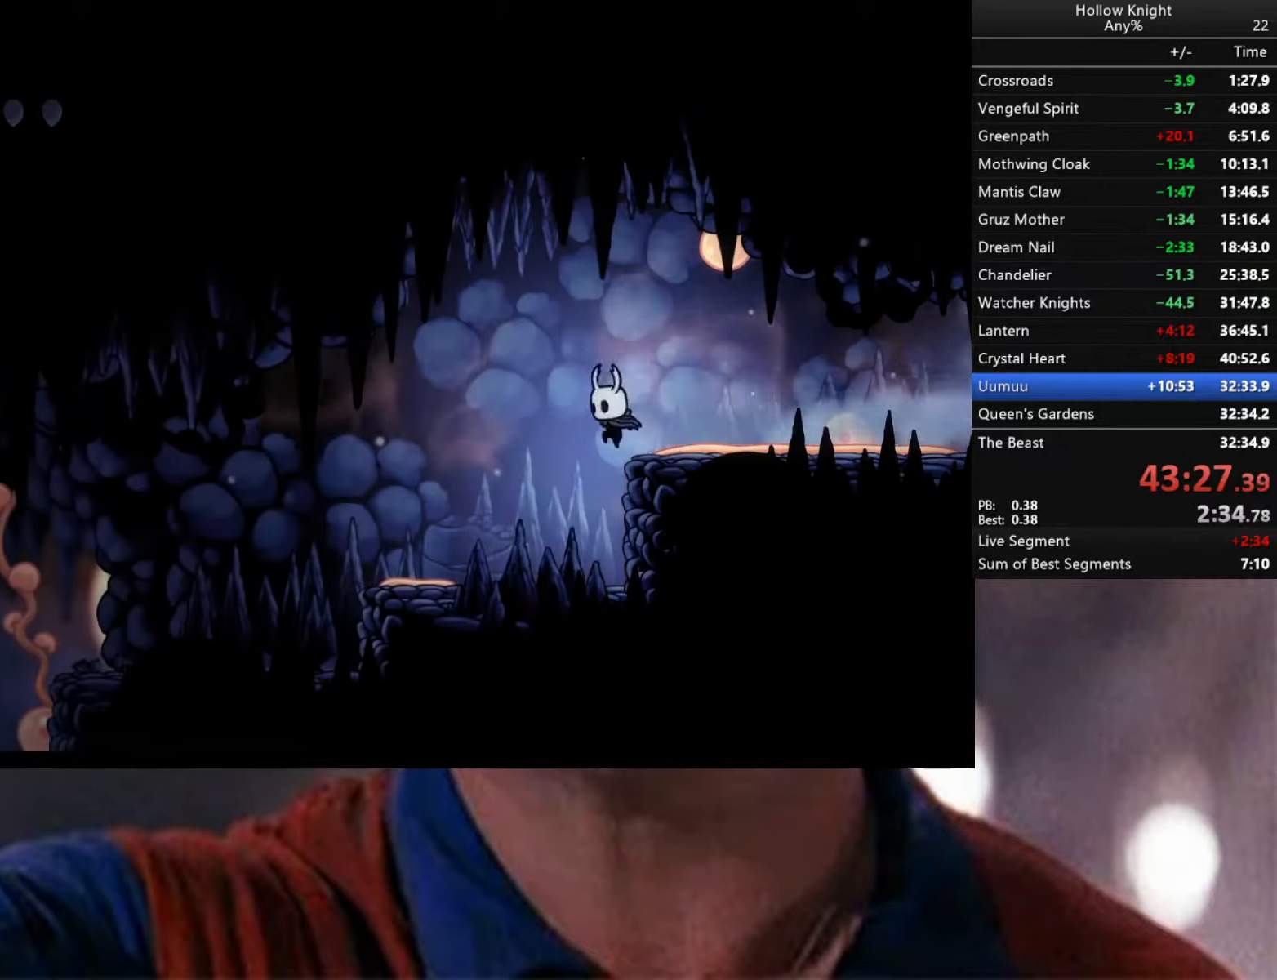
{"buttons": ["R2"], "left_stick": "left", "right_stick": "center", "events": [[116, "R2", "up"], [333, "R2", "down"]]}
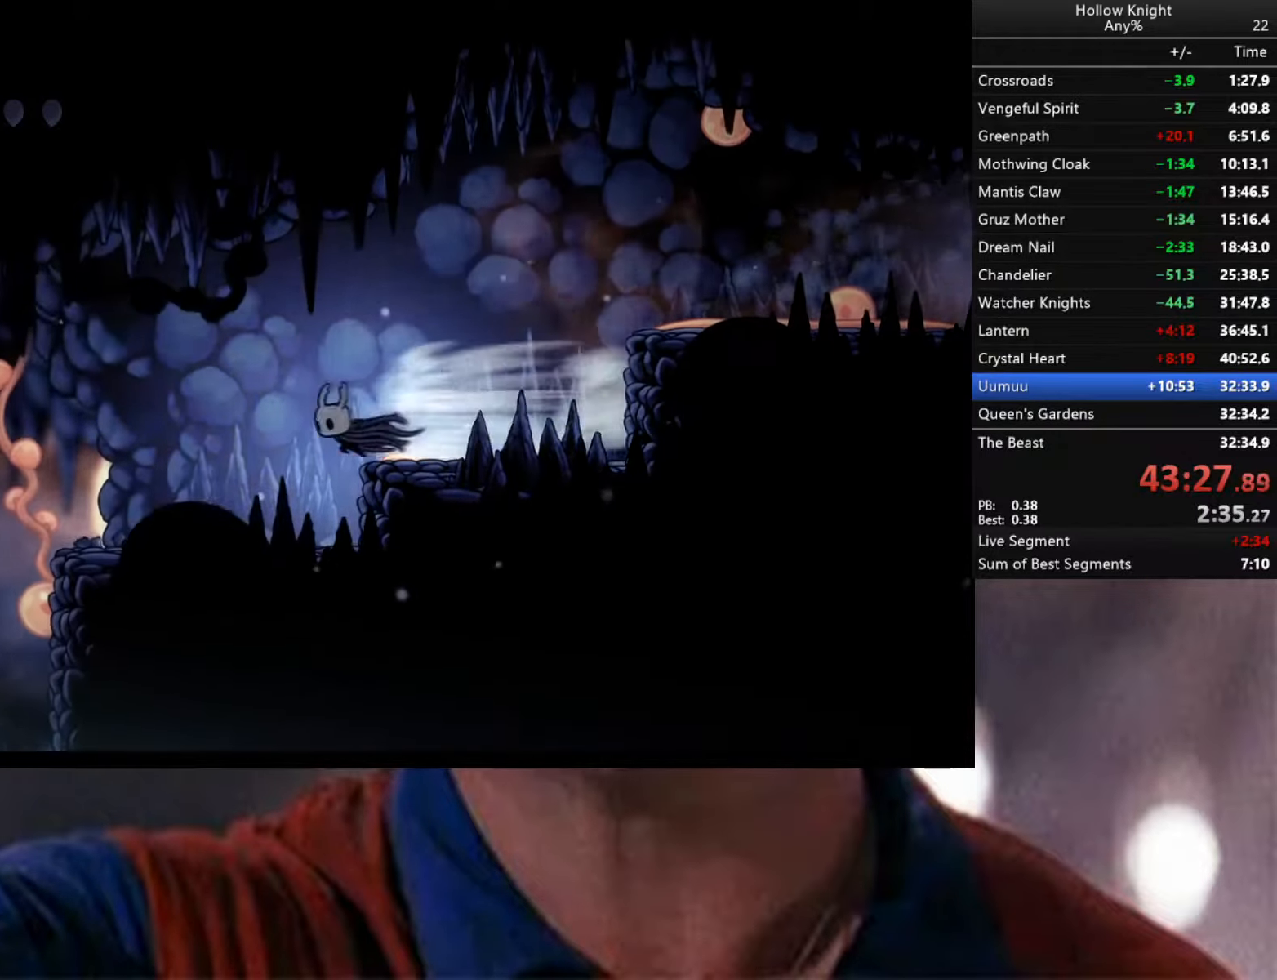
{"buttons": ["A"], "left_stick": "left", "right_stick": "center", "events": [[16, "R2", "up"], [466, "A", "down"]]}
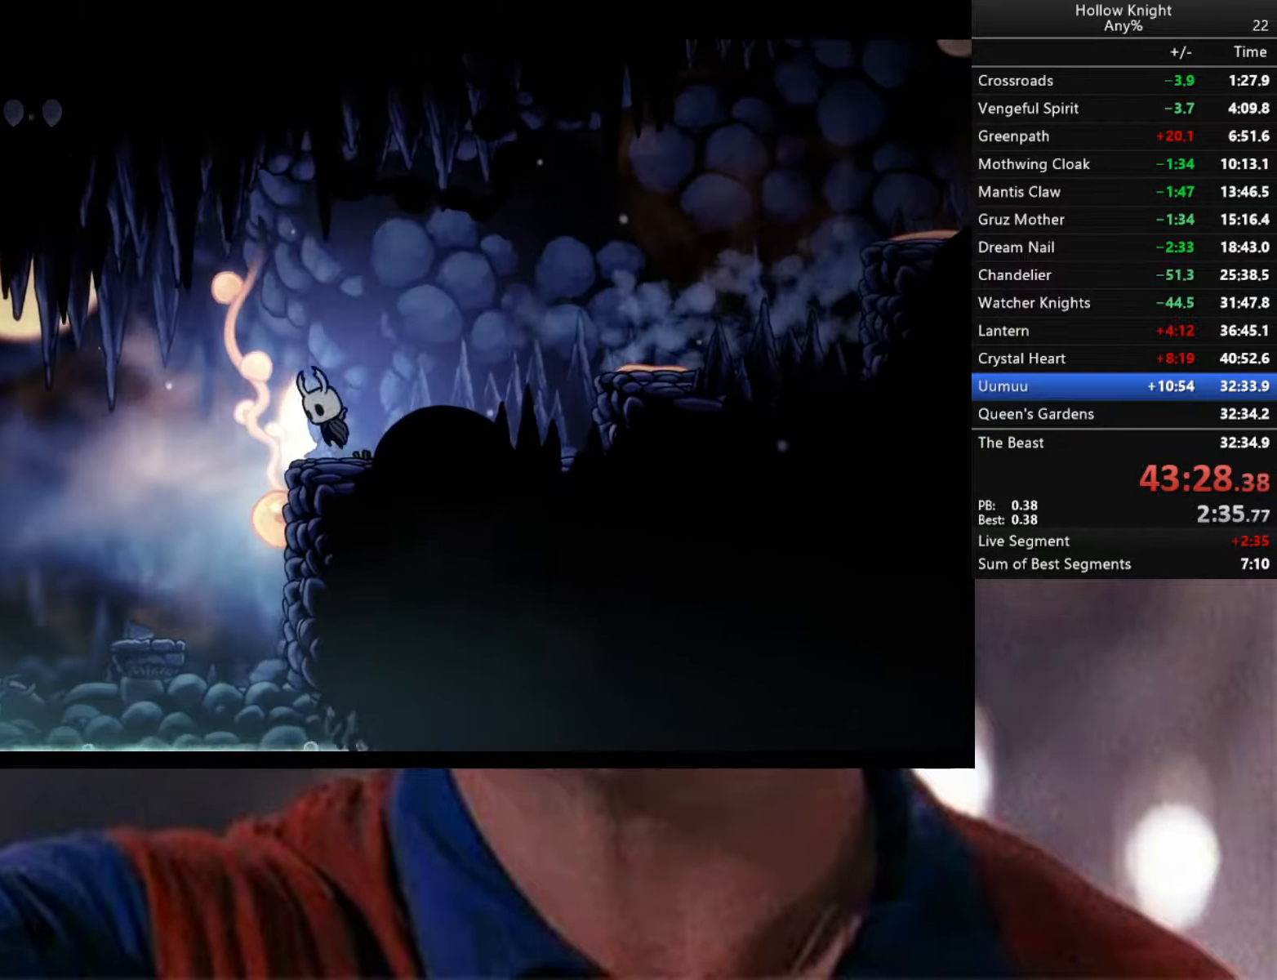
{"buttons": [], "left_stick": "left", "right_stick": "center", "events": [[116, "A", "up"]]}
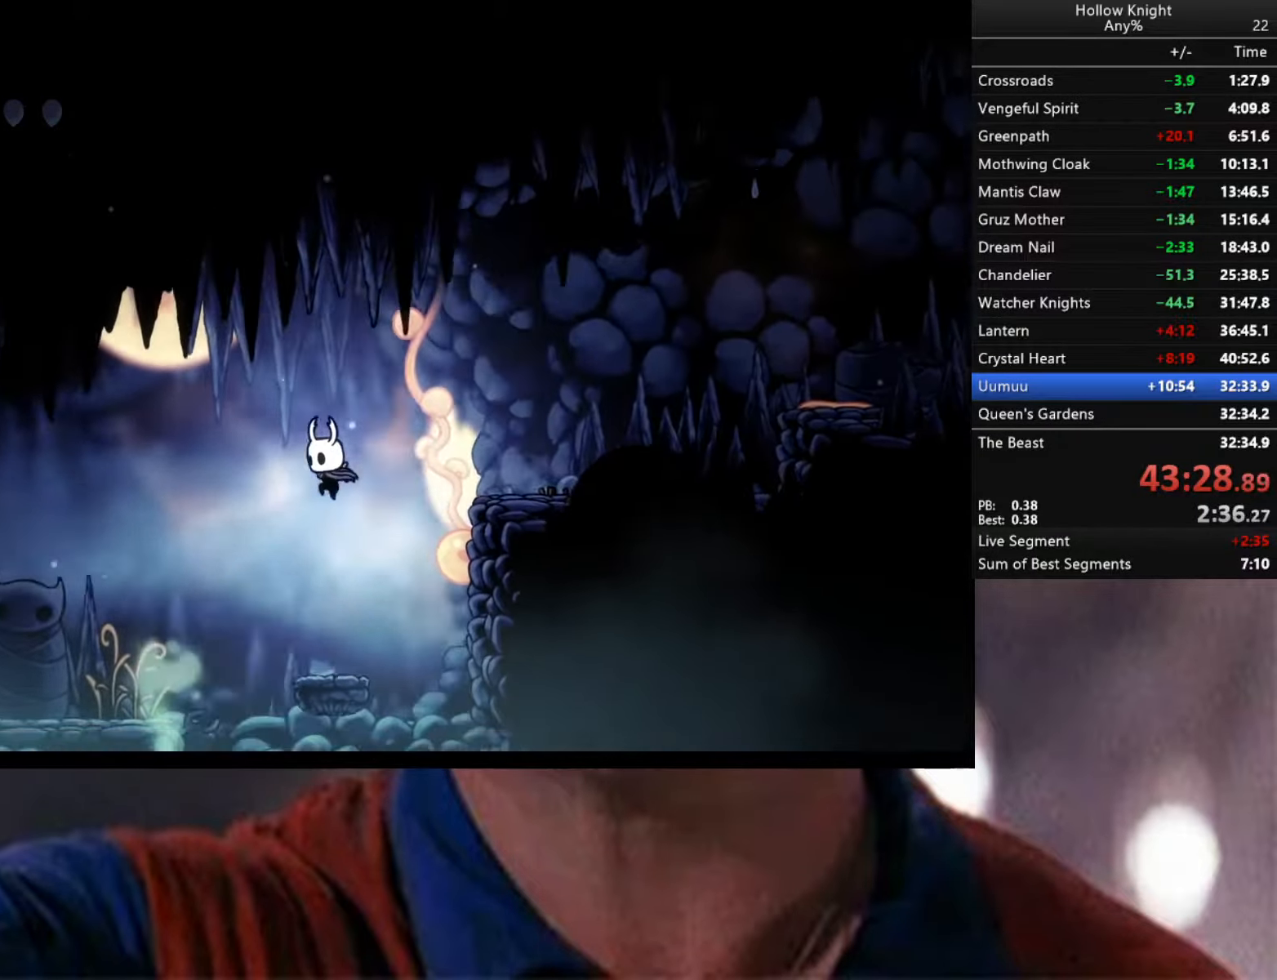
{"buttons": [], "left_stick": "left", "right_stick": "center", "events": [[33, "R2", "down"], [216, "R2", "up"]]}
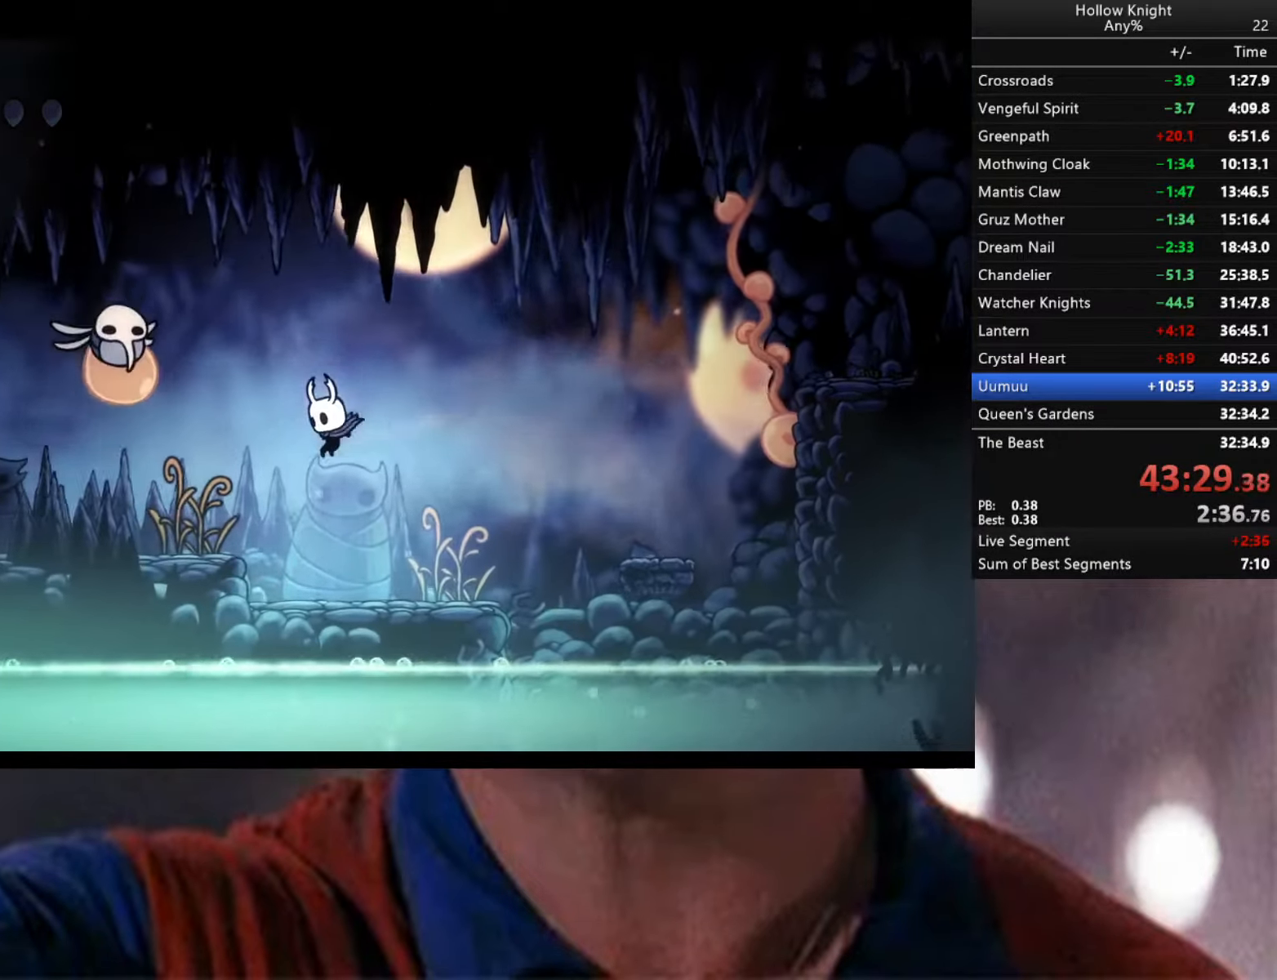
{"buttons": [], "left_stick": "up-left", "right_stick": "center", "events": [[216, "A", "down"], [383, "A", "up"], [483, "left_stick", "up-left"]]}
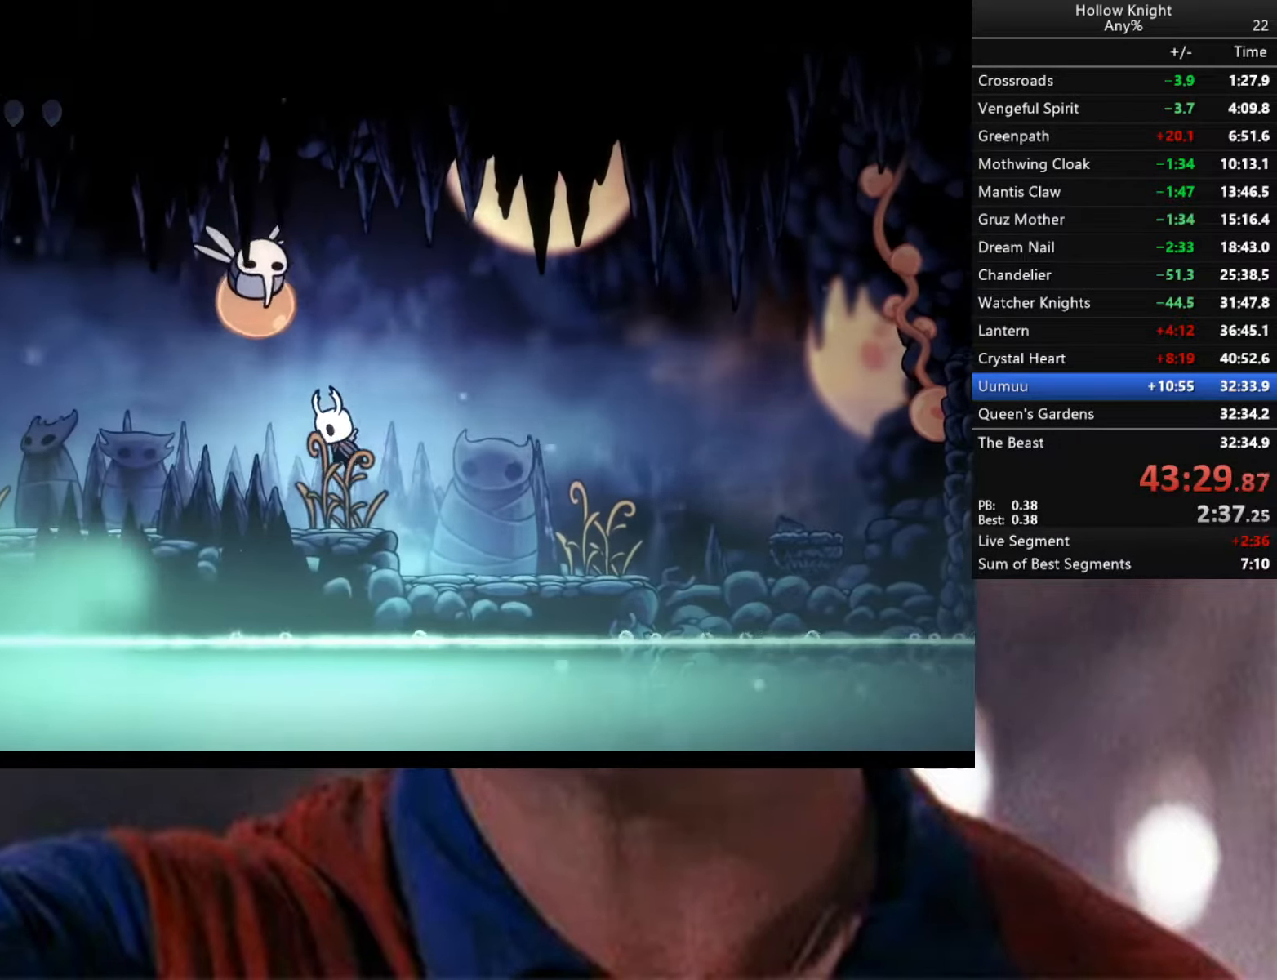
{"buttons": ["A"], "left_stick": "up", "right_stick": "center", "events": [[33, "X", "down"], [183, "X", "up"], [350, "A", "down"], [383, "left_stick", "up"]]}
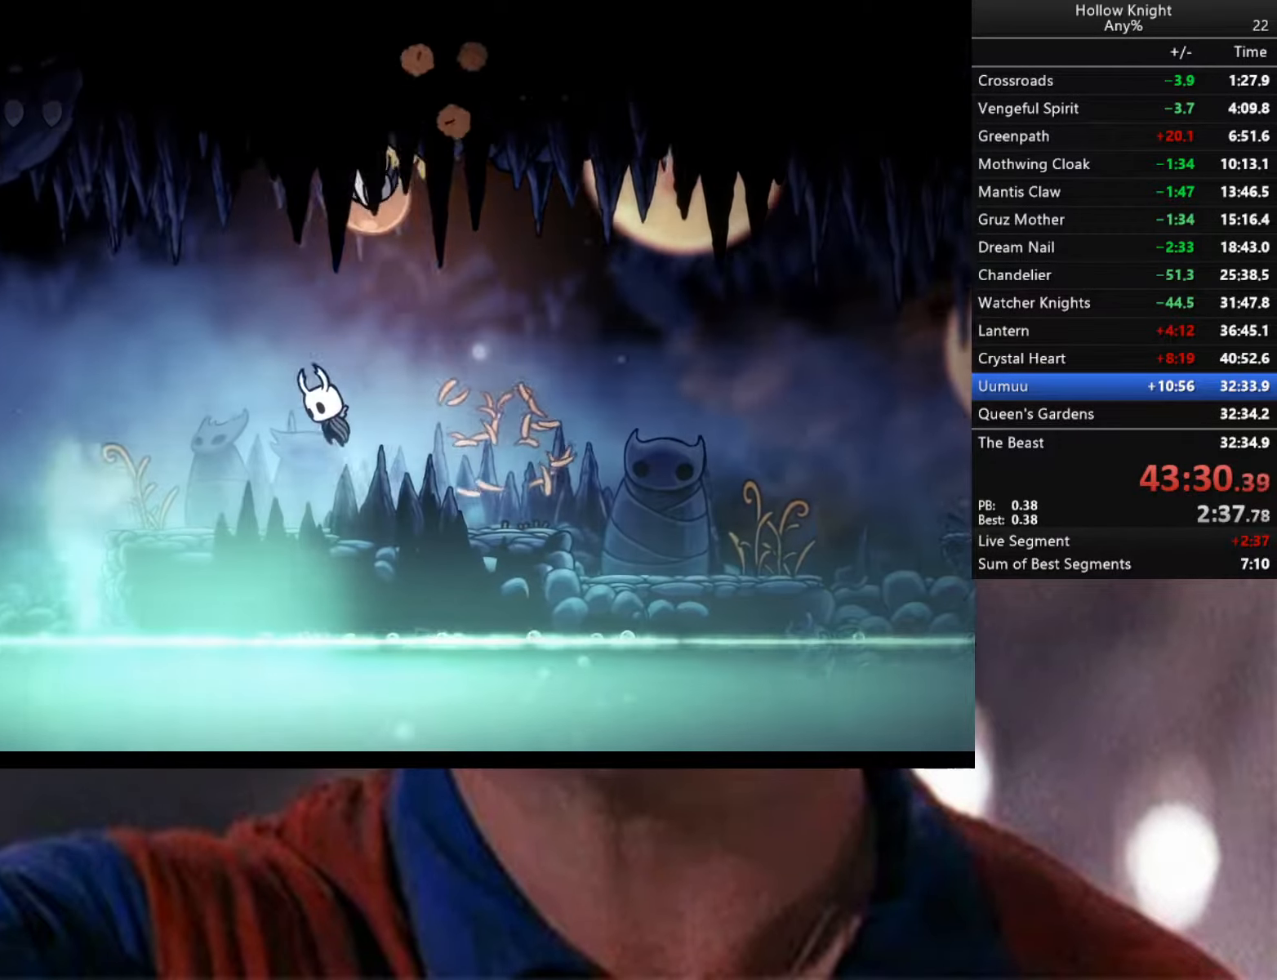
{"buttons": [], "left_stick": "up-left", "right_stick": "center", "events": [[50, "X", "down"], [183, "X", "up"], [200, "A", "up"], [333, "left_stick", "up-left"]]}
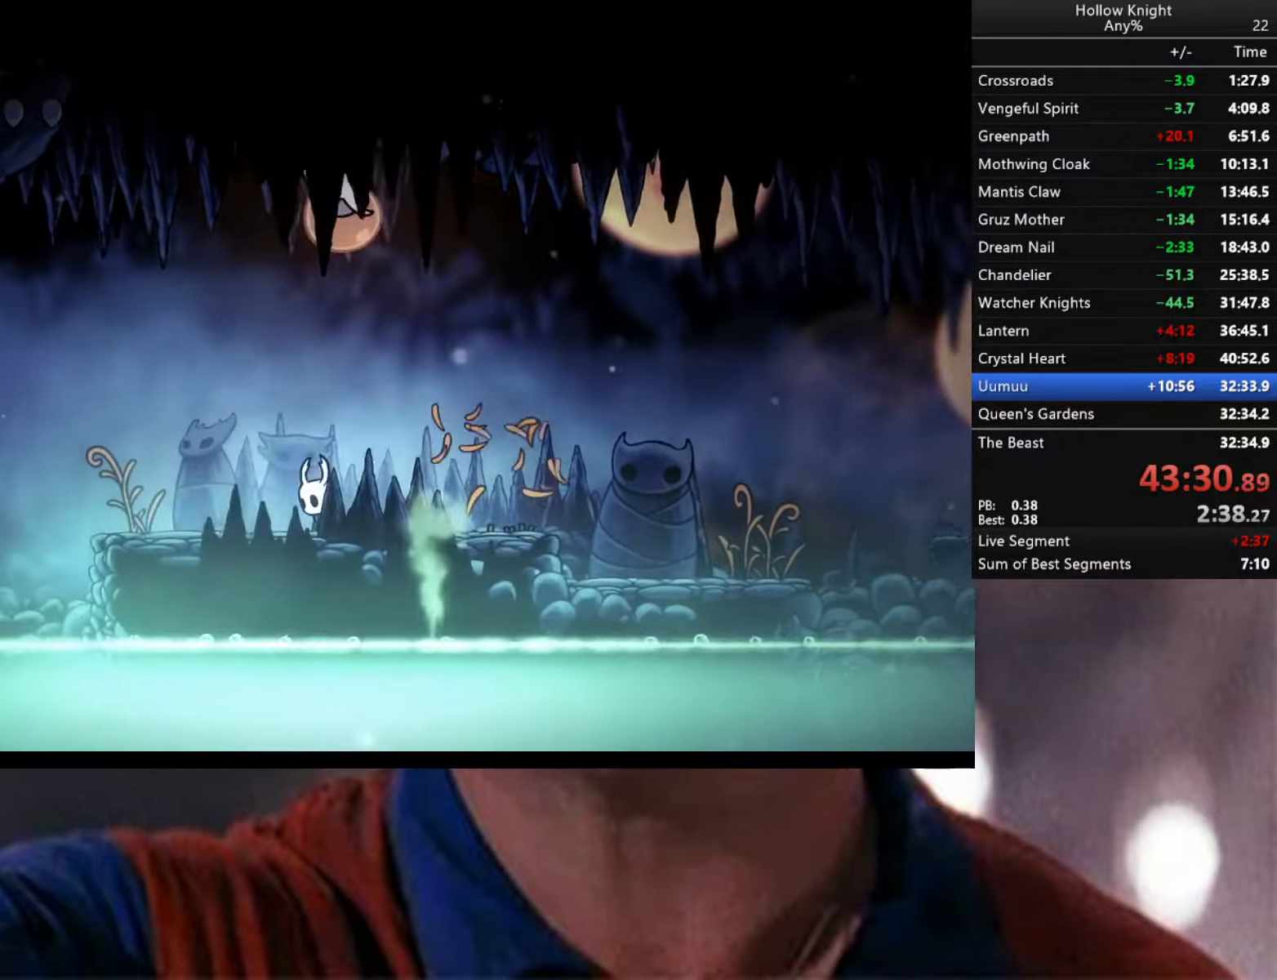
{"buttons": [], "left_stick": "up-left", "right_stick": "center", "events": [[66, "A", "down"], [66, "left_stick", "up"], [233, "X", "down"], [333, "X", "up"], [350, "A", "up"], [400, "left_stick", "up-left"]]}
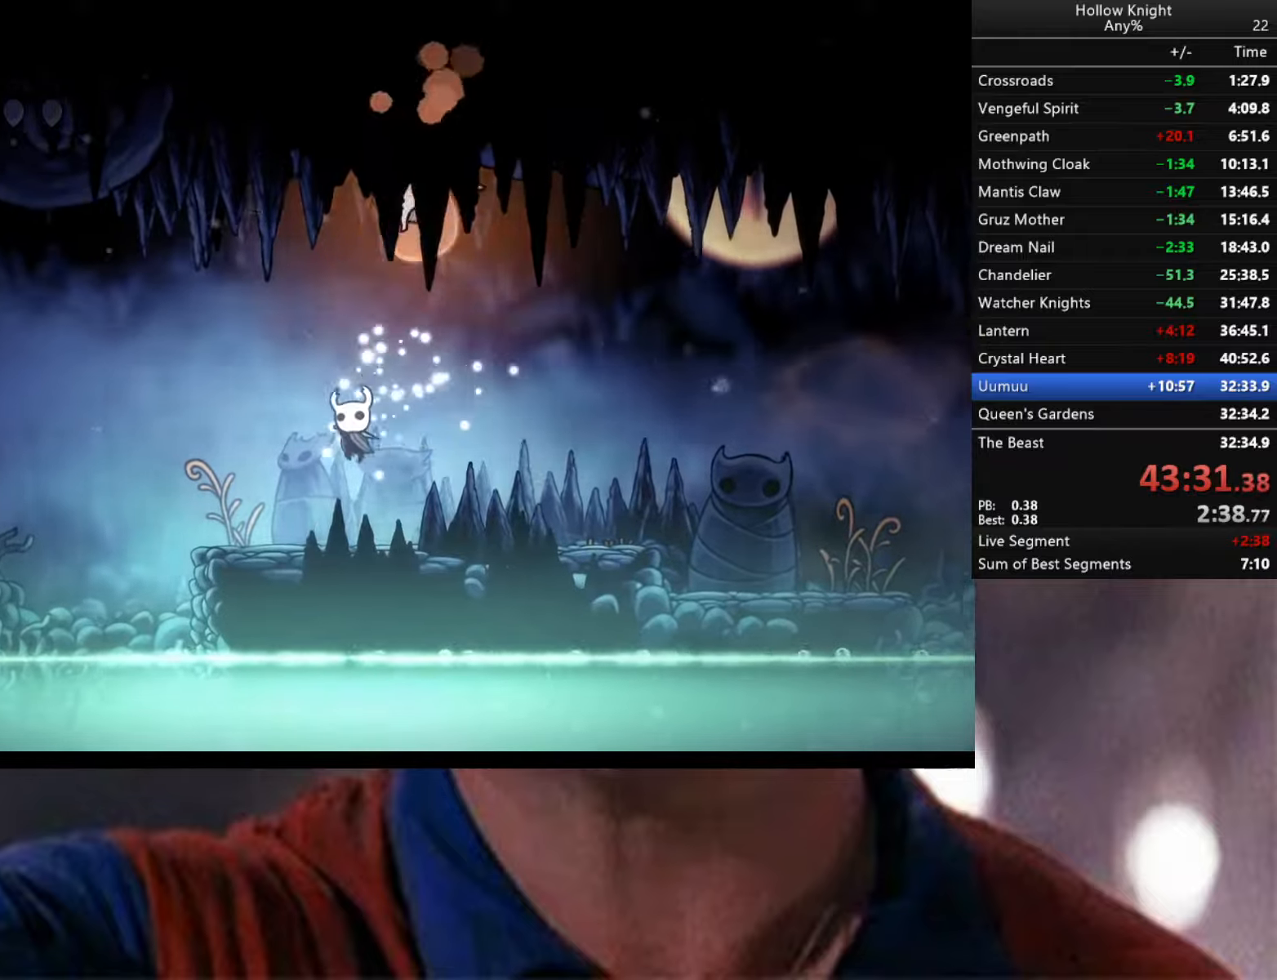
{"buttons": [], "left_stick": "up-left", "right_stick": "center", "events": [[167, "left_stick", "up-right"], [183, "A", "down"], [300, "X", "down"], [433, "A", "up"], [433, "X", "up"], [433, "left_stick", "up-left"]]}
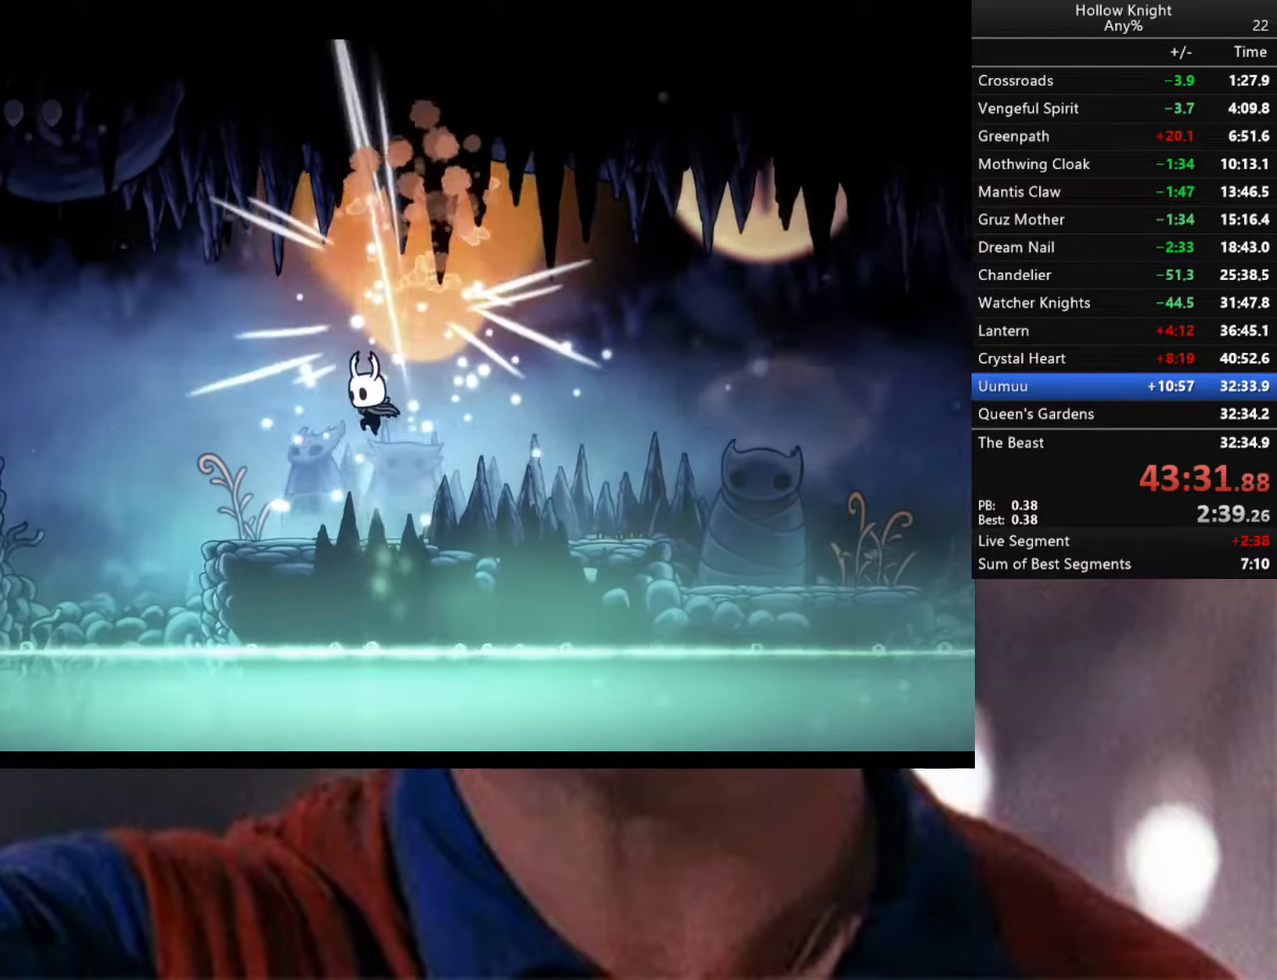
{"buttons": ["A"], "left_stick": "up-left", "right_stick": "center", "events": [[200, "left_stick", "right"], [300, "A", "down"], [367, "X", "down"], [450, "left_stick", "up-left"], [483, "X", "up"]]}
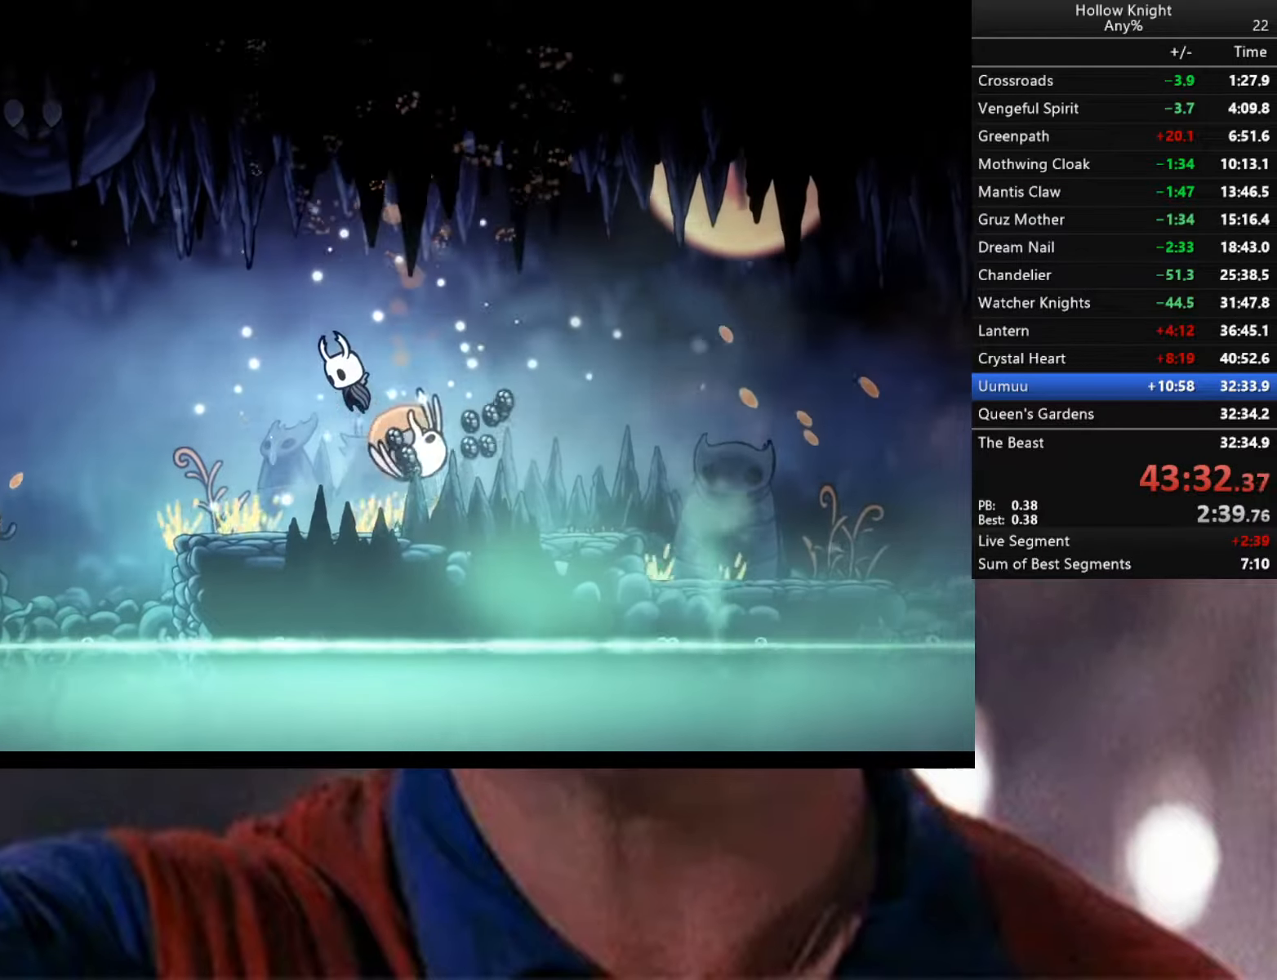
{"buttons": [], "left_stick": "center", "right_stick": "center", "events": [[17, "A", "up"], [83, "left_stick", "left"], [283, "left_stick", "center"]]}
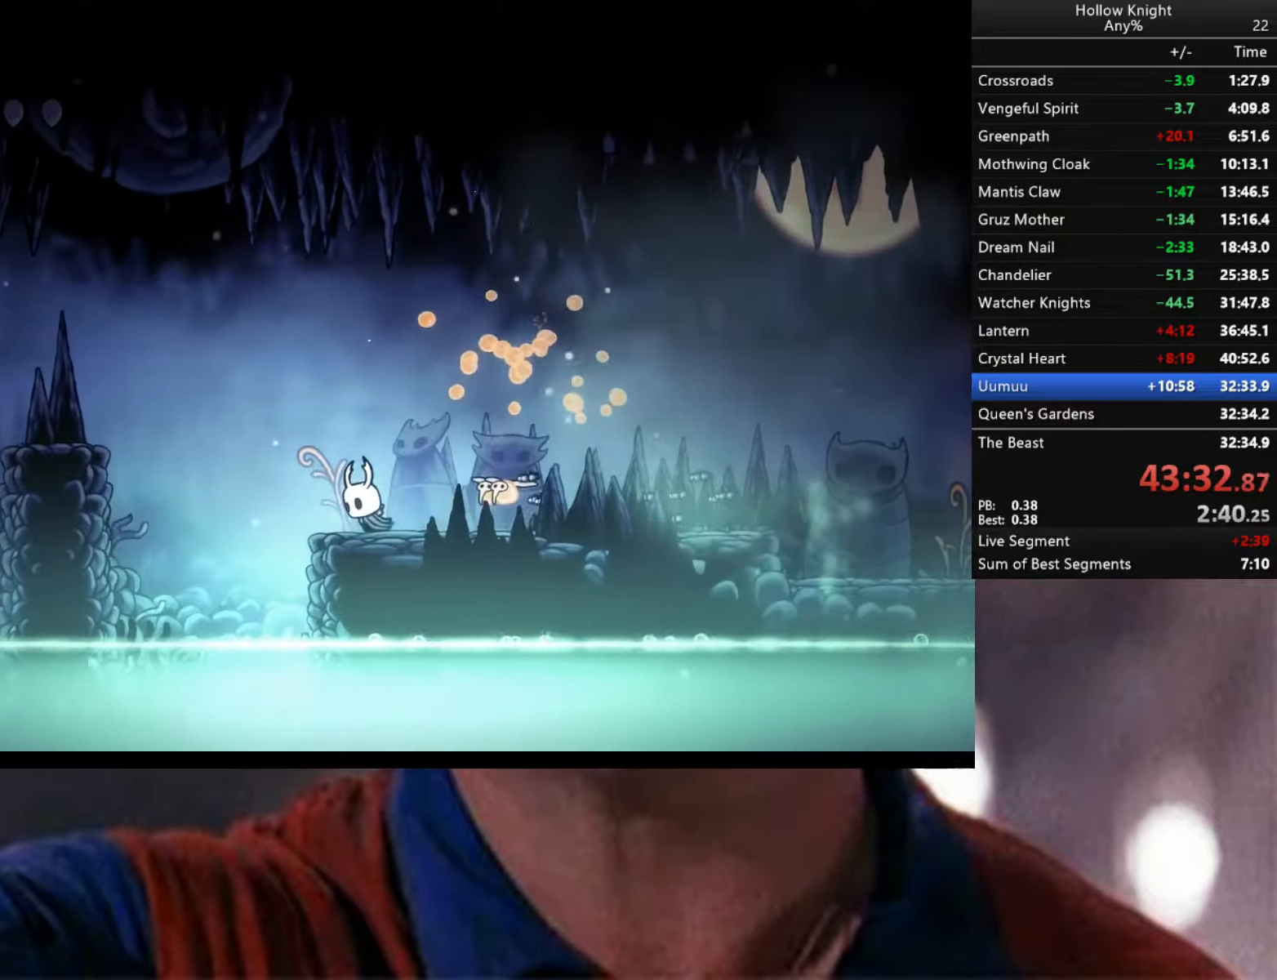
{"buttons": [], "left_stick": "center", "right_stick": "center", "events": [[133, "left_stick", "right"], [250, "X", "down"], [300, "left_stick", "center"], [333, "X", "up"]]}
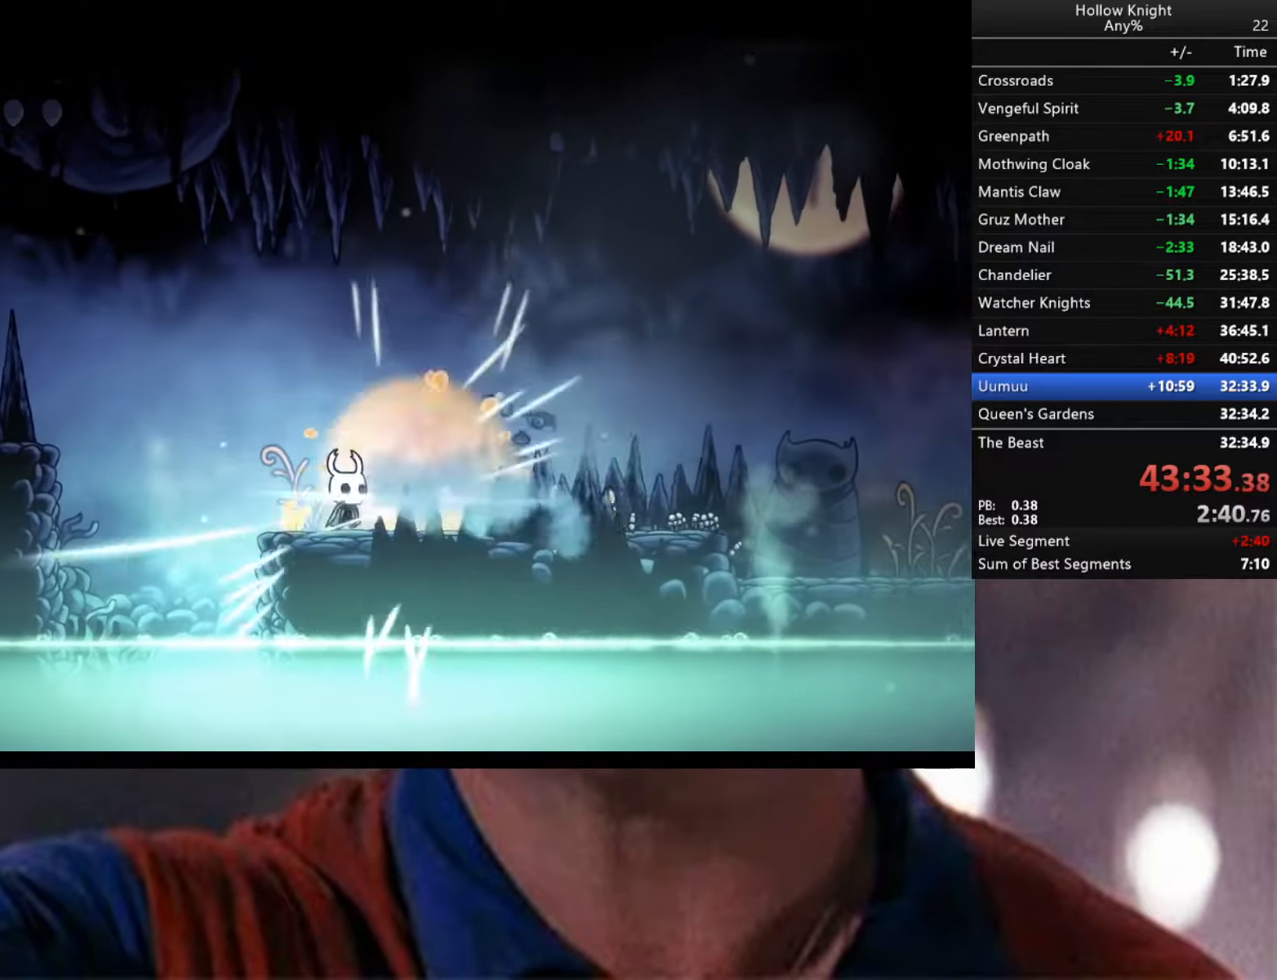
{"buttons": ["B"], "left_stick": "right", "right_stick": "center", "events": [[200, "left_stick", "right"], [483, "B", "down"]]}
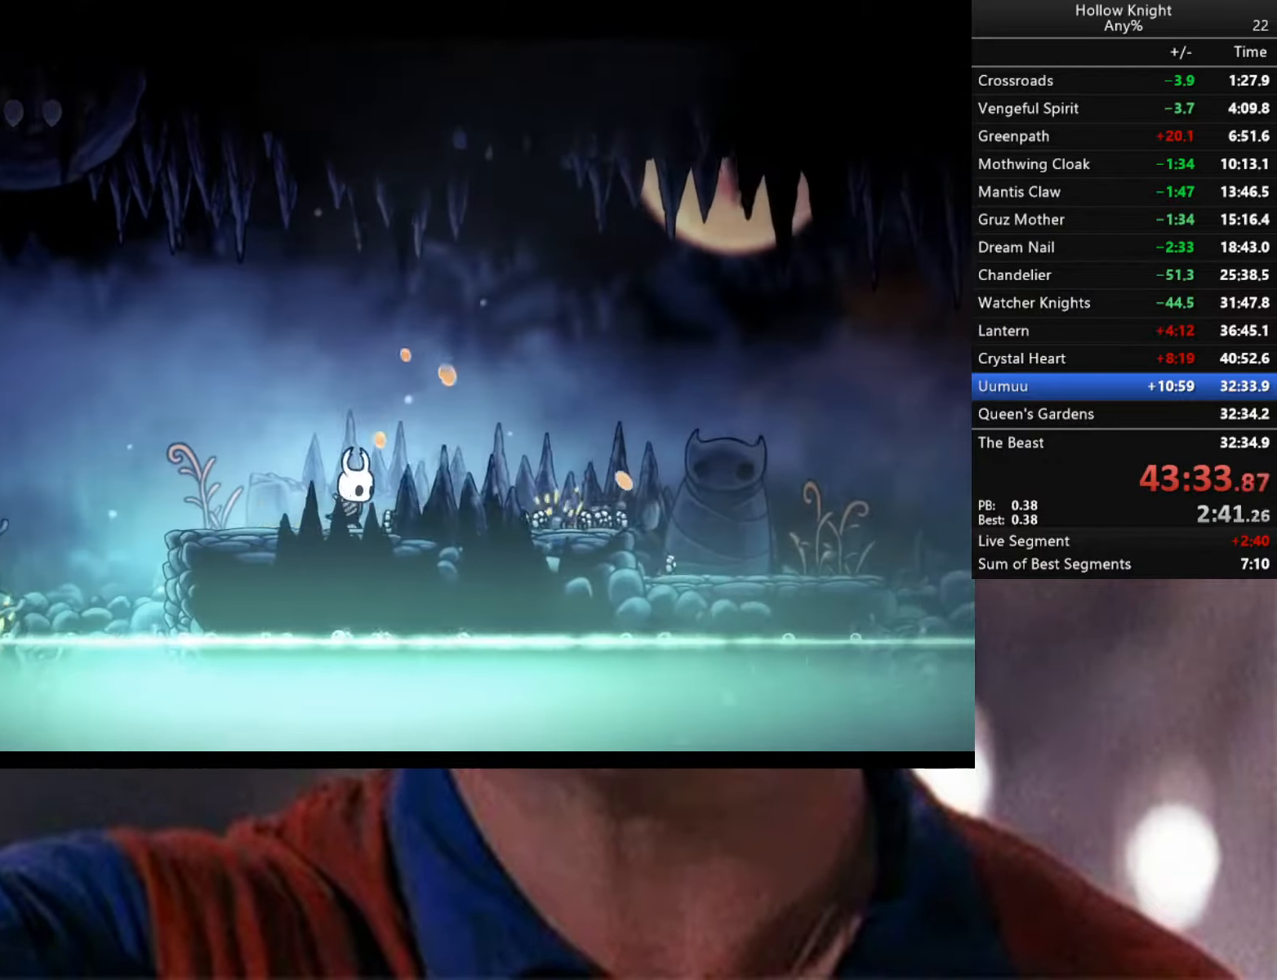
{"buttons": ["B"], "left_stick": "center", "right_stick": "center", "events": [[383, "left_stick", "center"]]}
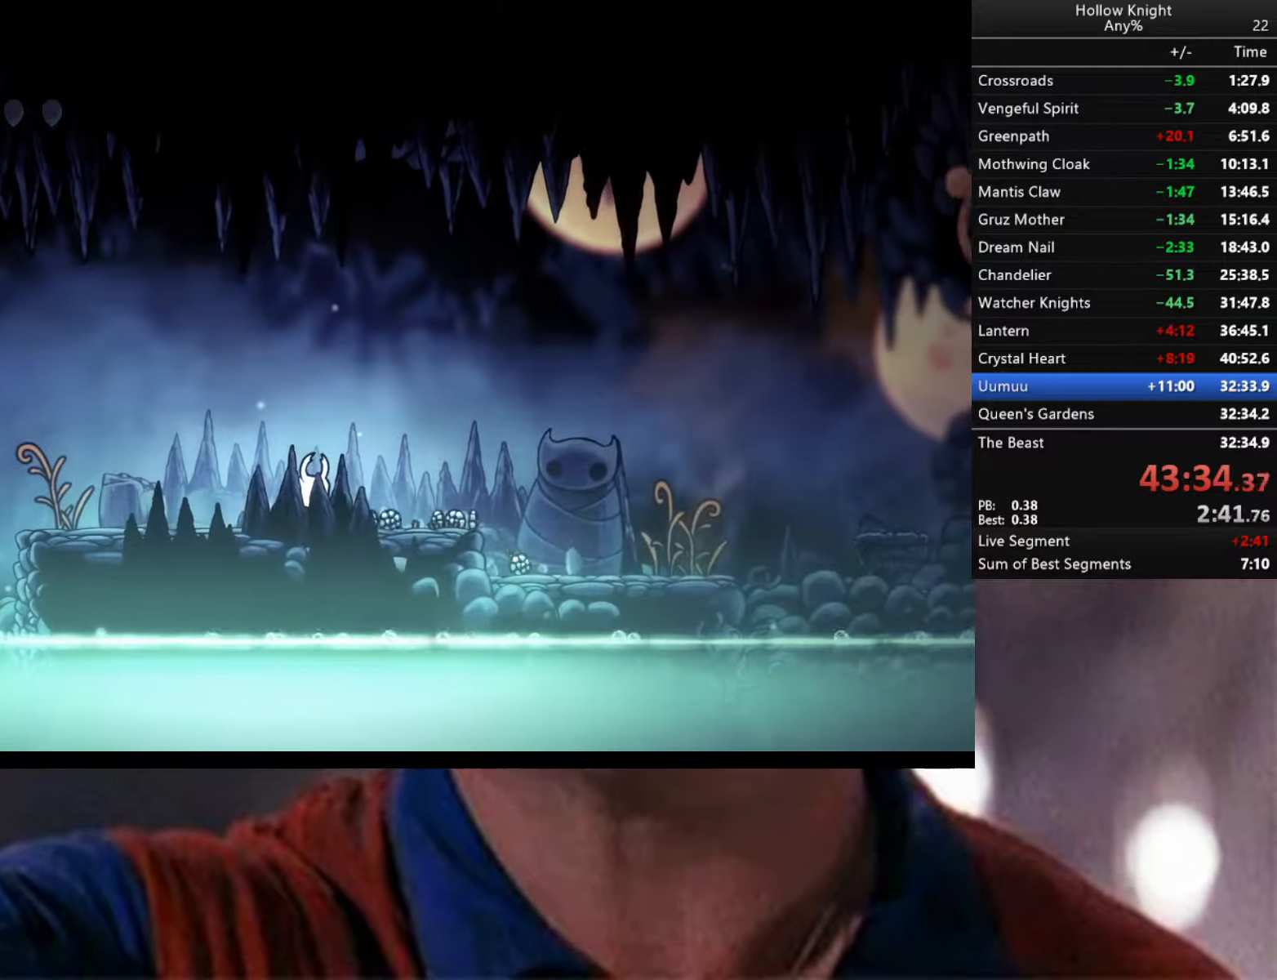
{"buttons": ["B"], "left_stick": "center", "right_stick": "center", "events": []}
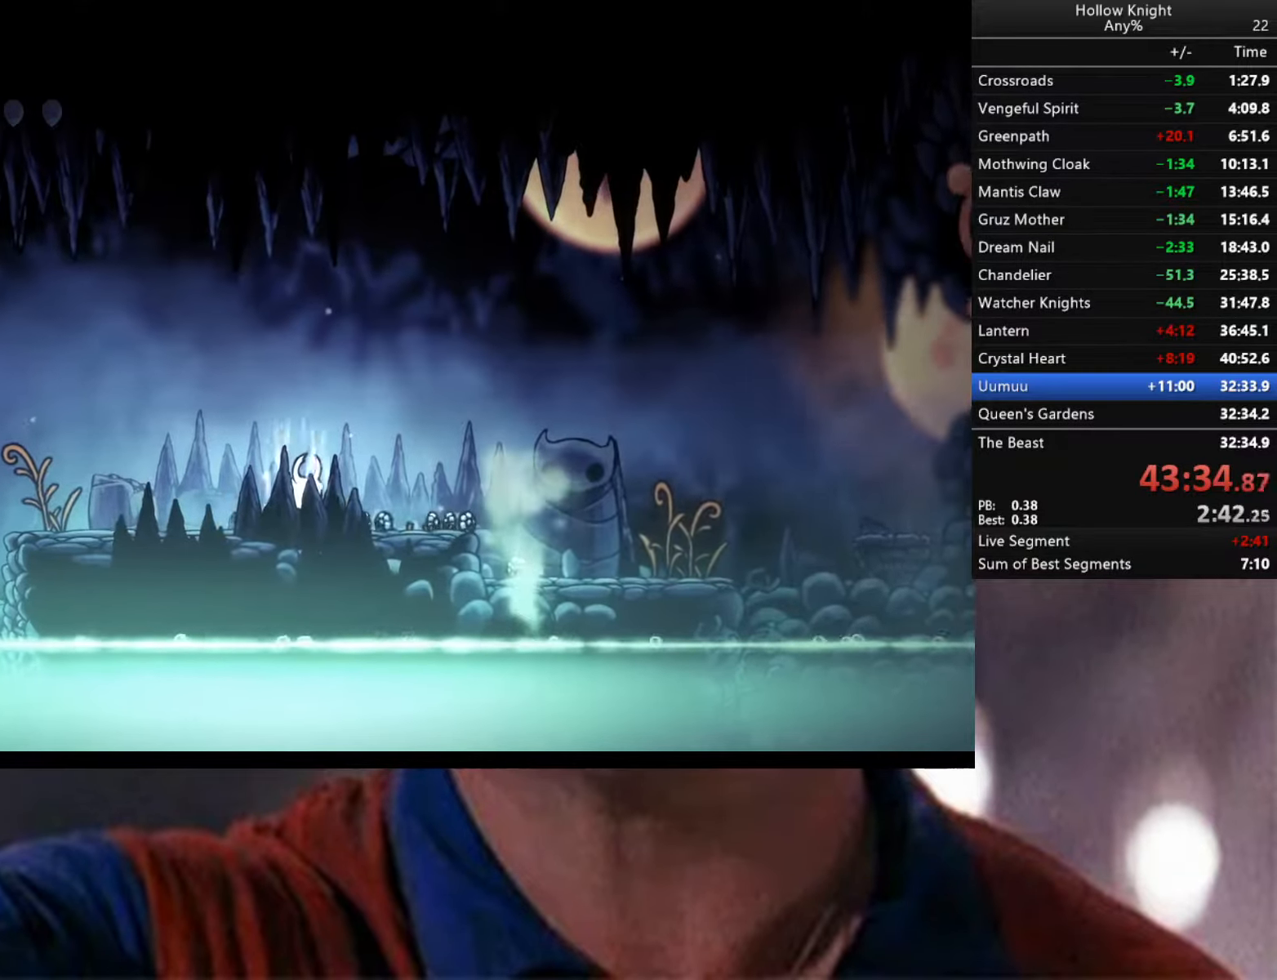
{"buttons": ["B"], "left_stick": "center", "right_stick": "center", "events": []}
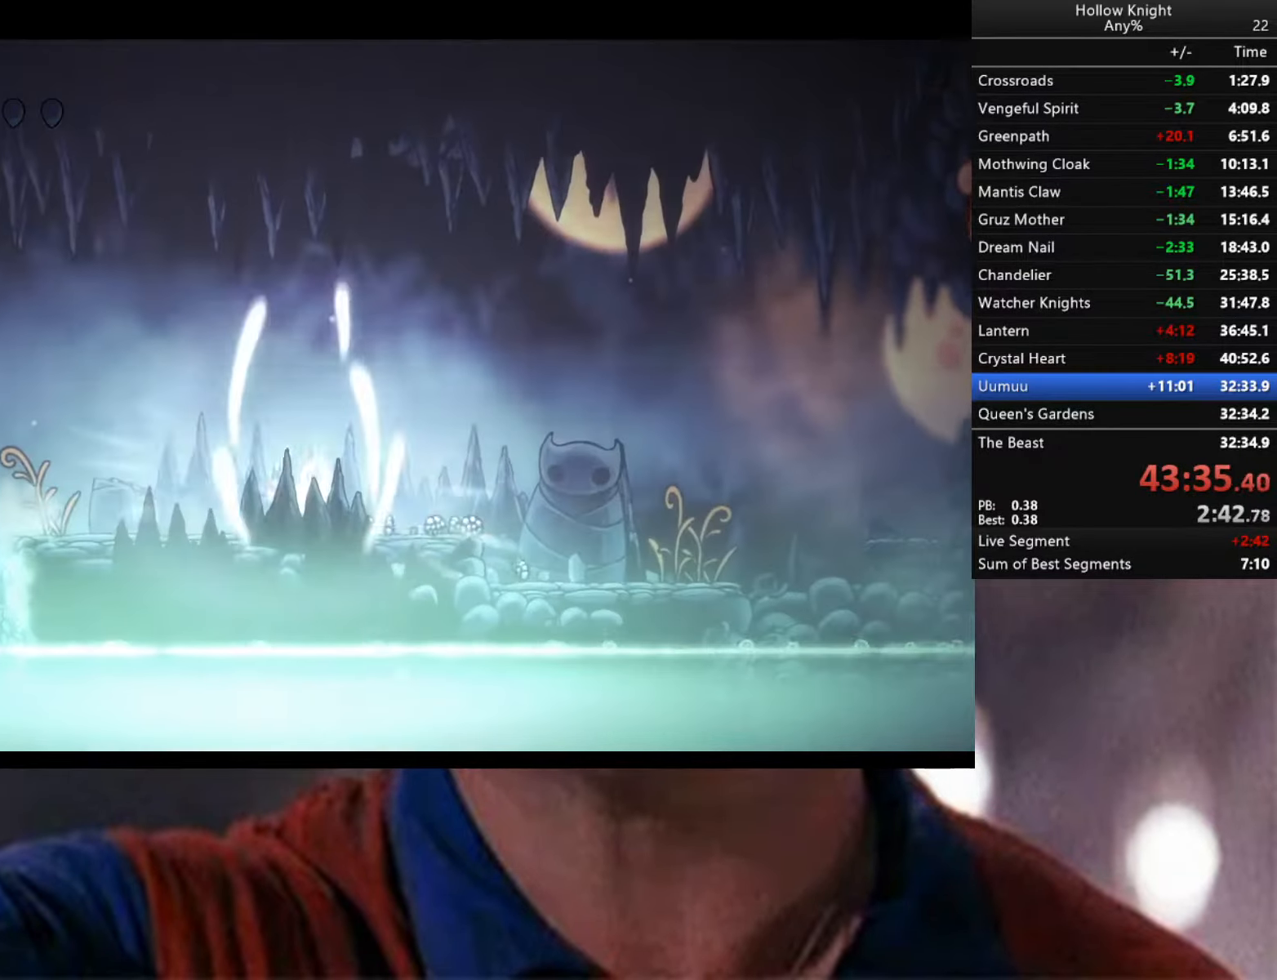
{"buttons": ["B"], "left_stick": "center", "right_stick": "center", "events": []}
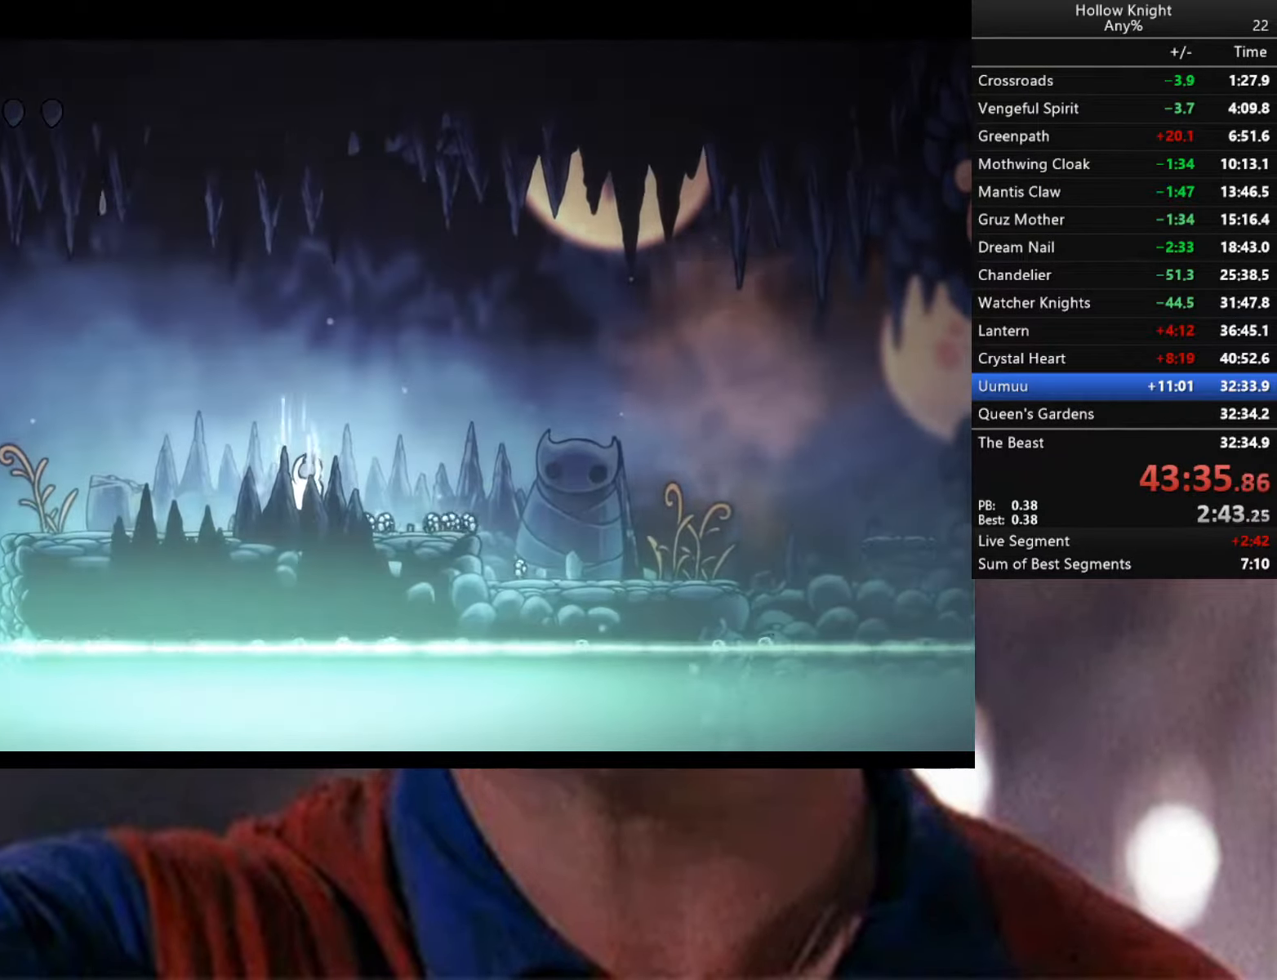
{"buttons": ["B"], "left_stick": "center", "right_stick": "center", "events": []}
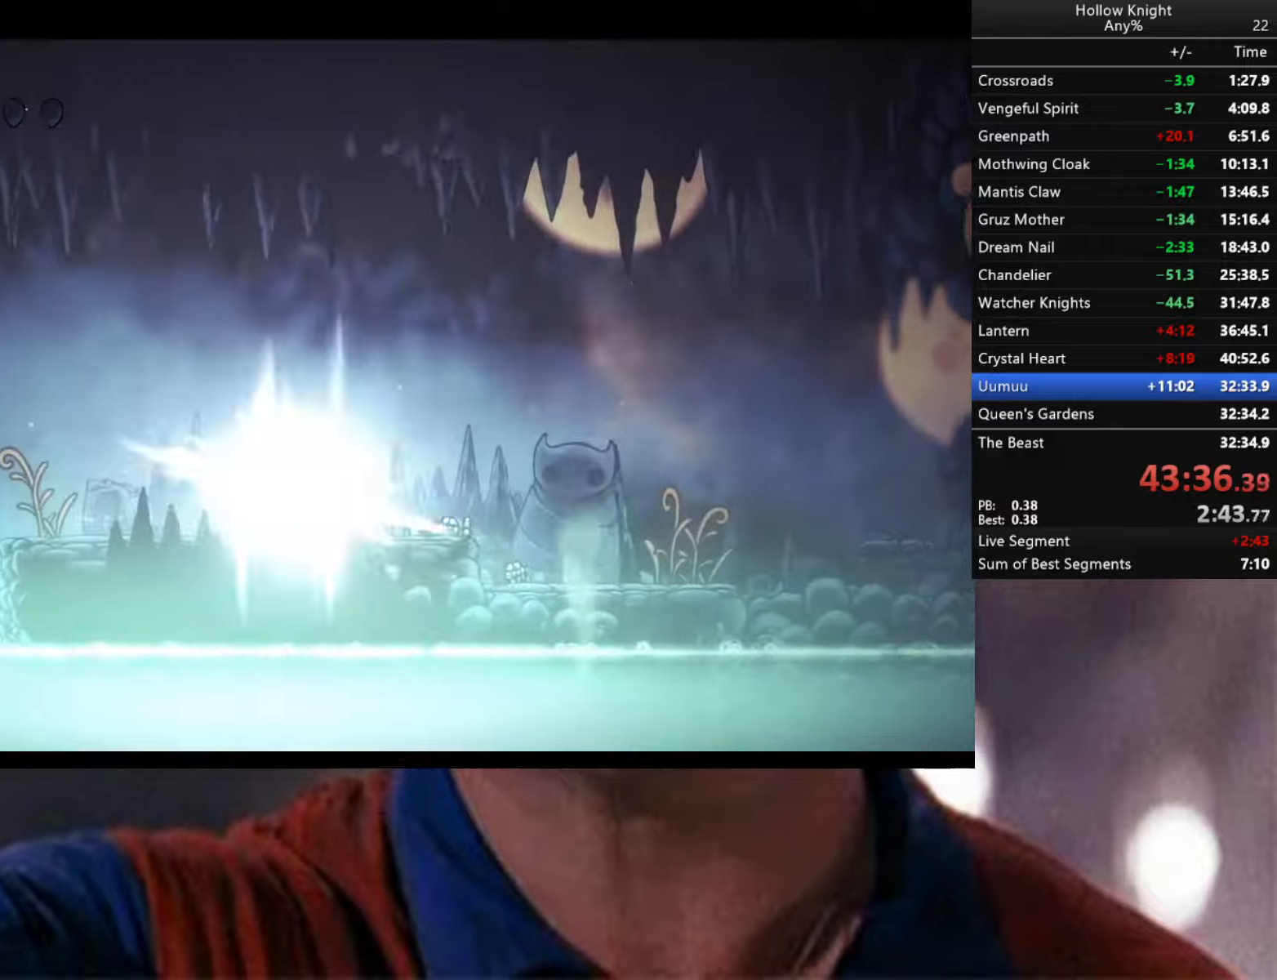
{"buttons": [], "left_stick": "right", "right_stick": "center", "events": [[150, "B", "up"], [234, "left_stick", "right"]]}
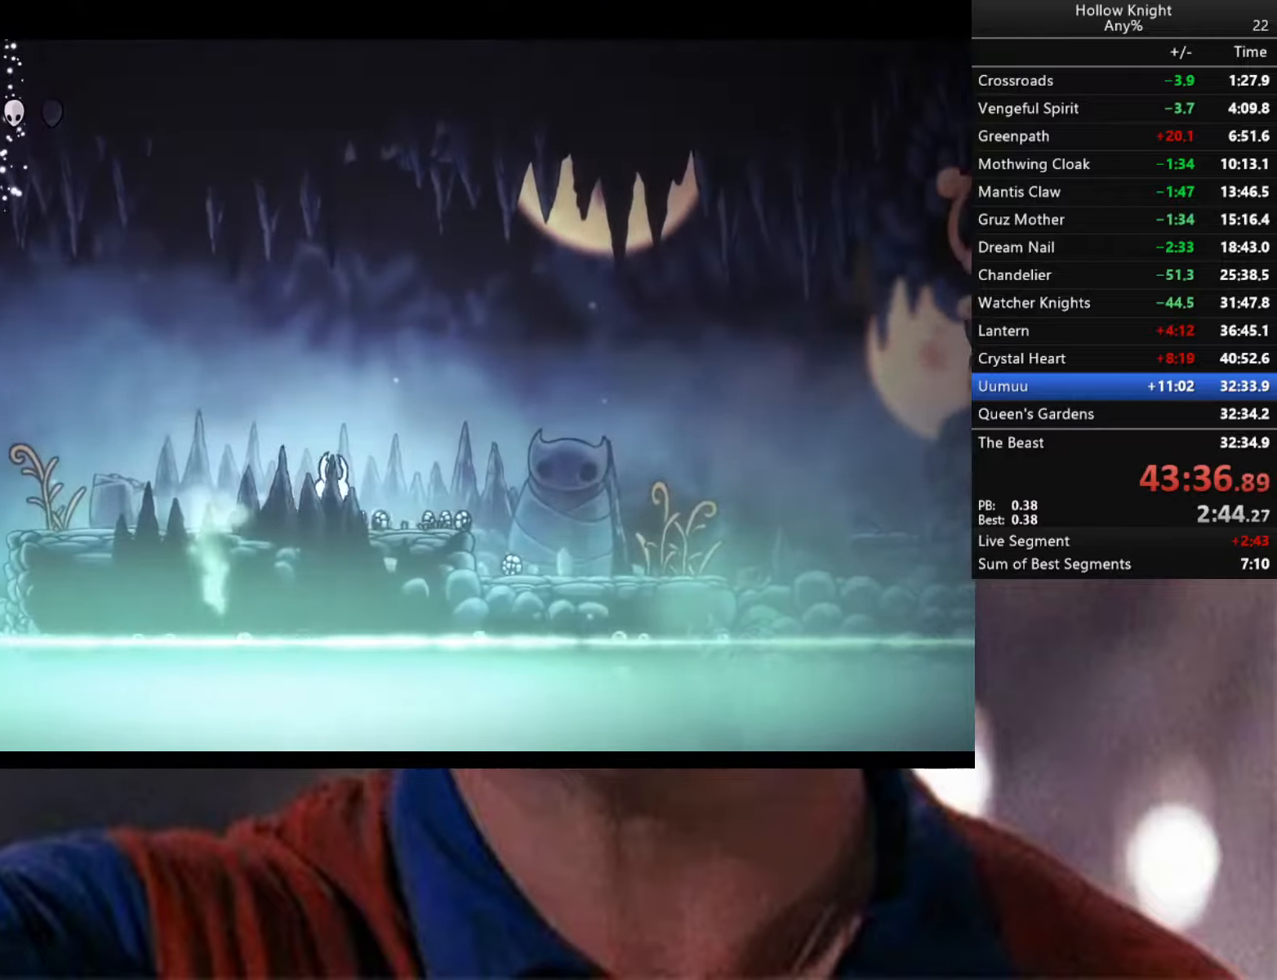
{"buttons": [], "left_stick": "down-right", "right_stick": "center", "events": [[17, "R2", "down"], [200, "R2", "up"], [267, "left_stick", "left"], [467, "left_stick", "down-right"]]}
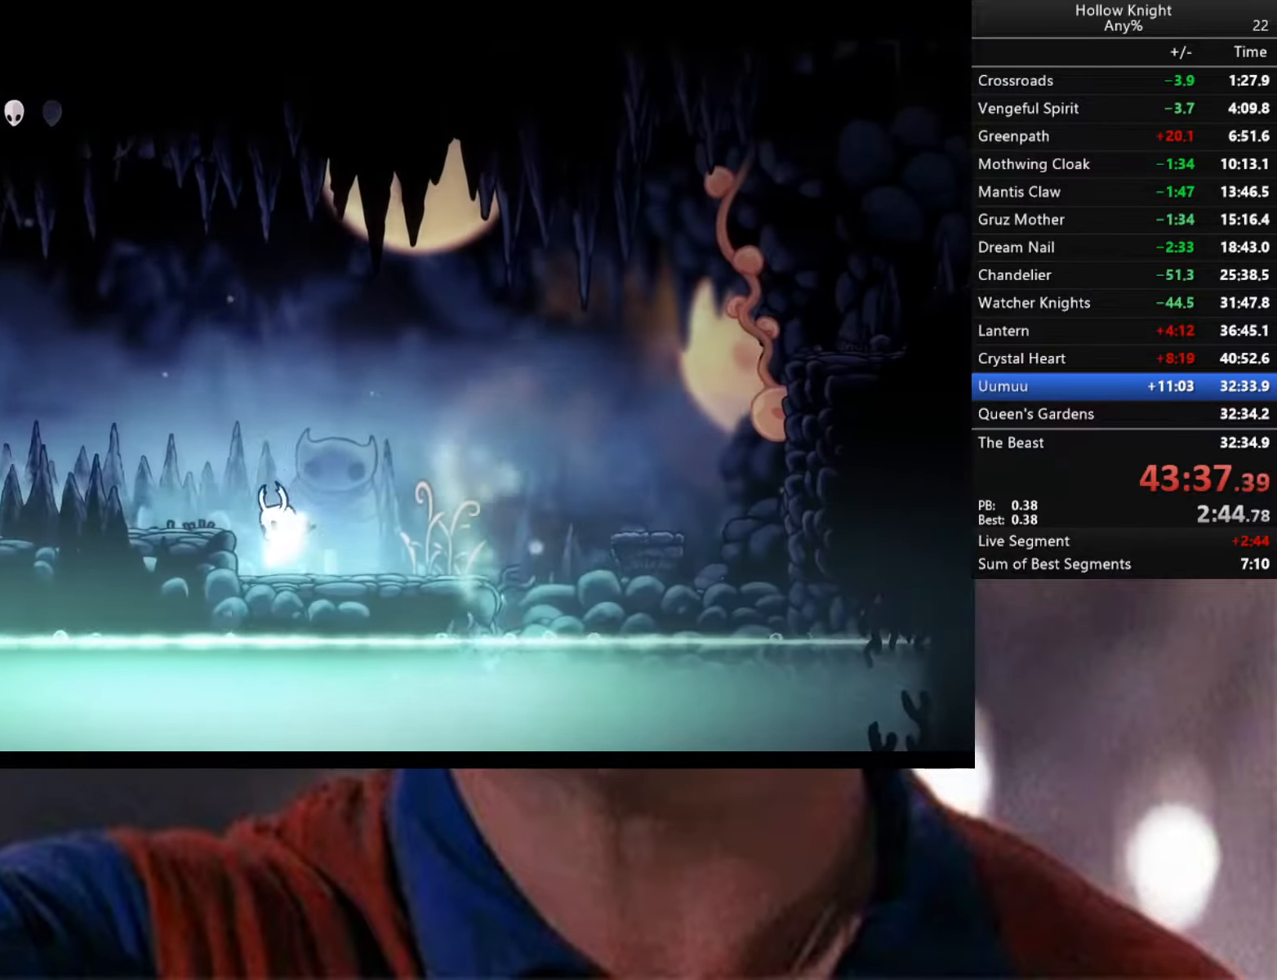
{"buttons": [], "left_stick": "down-right", "right_stick": "center", "events": []}
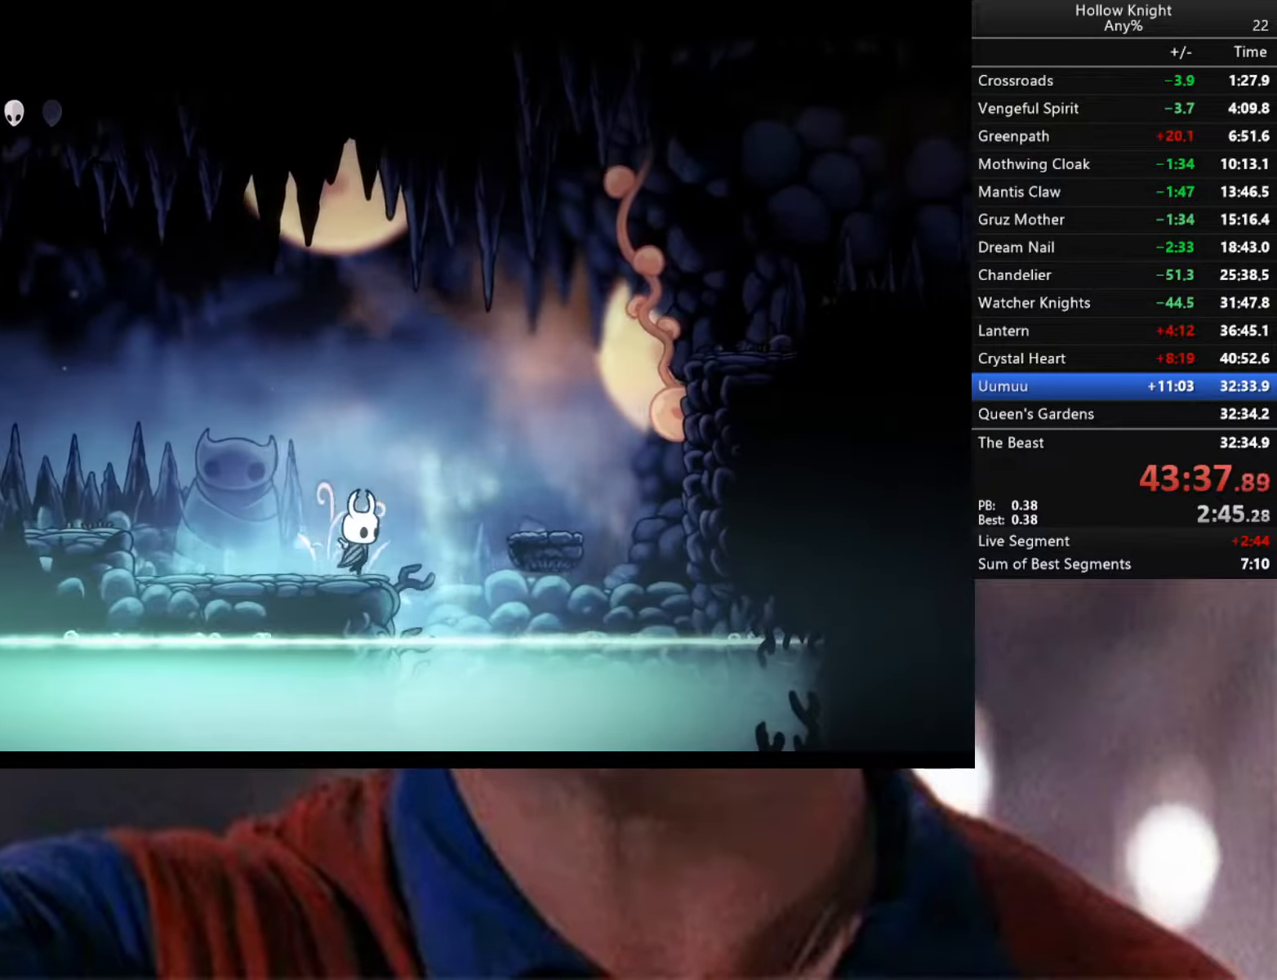
{"buttons": ["L2"], "left_stick": "left", "right_stick": "center", "events": [[150, "left_stick", "center"], [267, "left_stick", "down-left"], [400, "L2", "down"], [400, "left_stick", "left"]]}
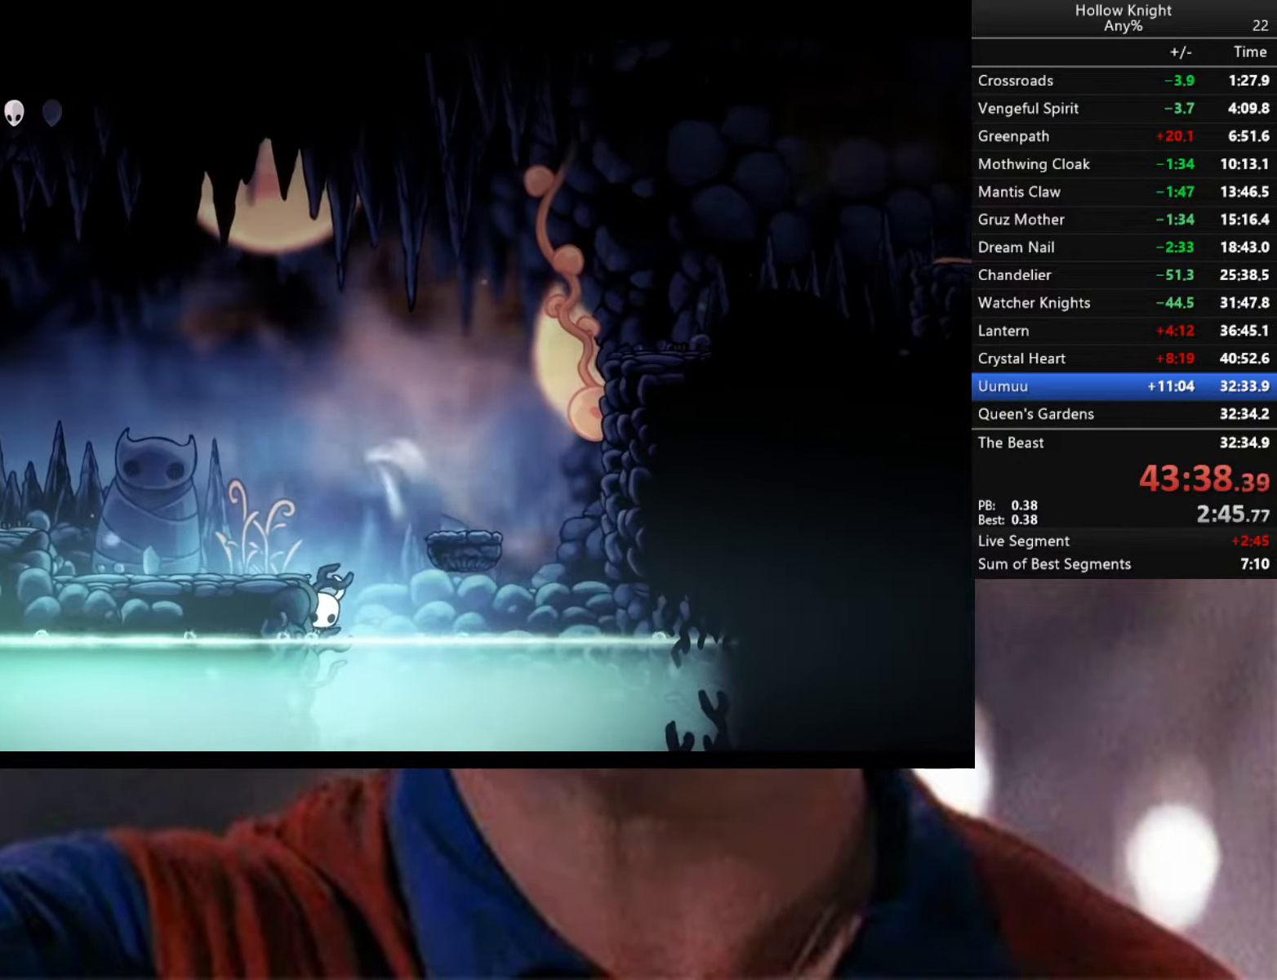
{"buttons": ["L2"], "left_stick": "left", "right_stick": "center", "events": []}
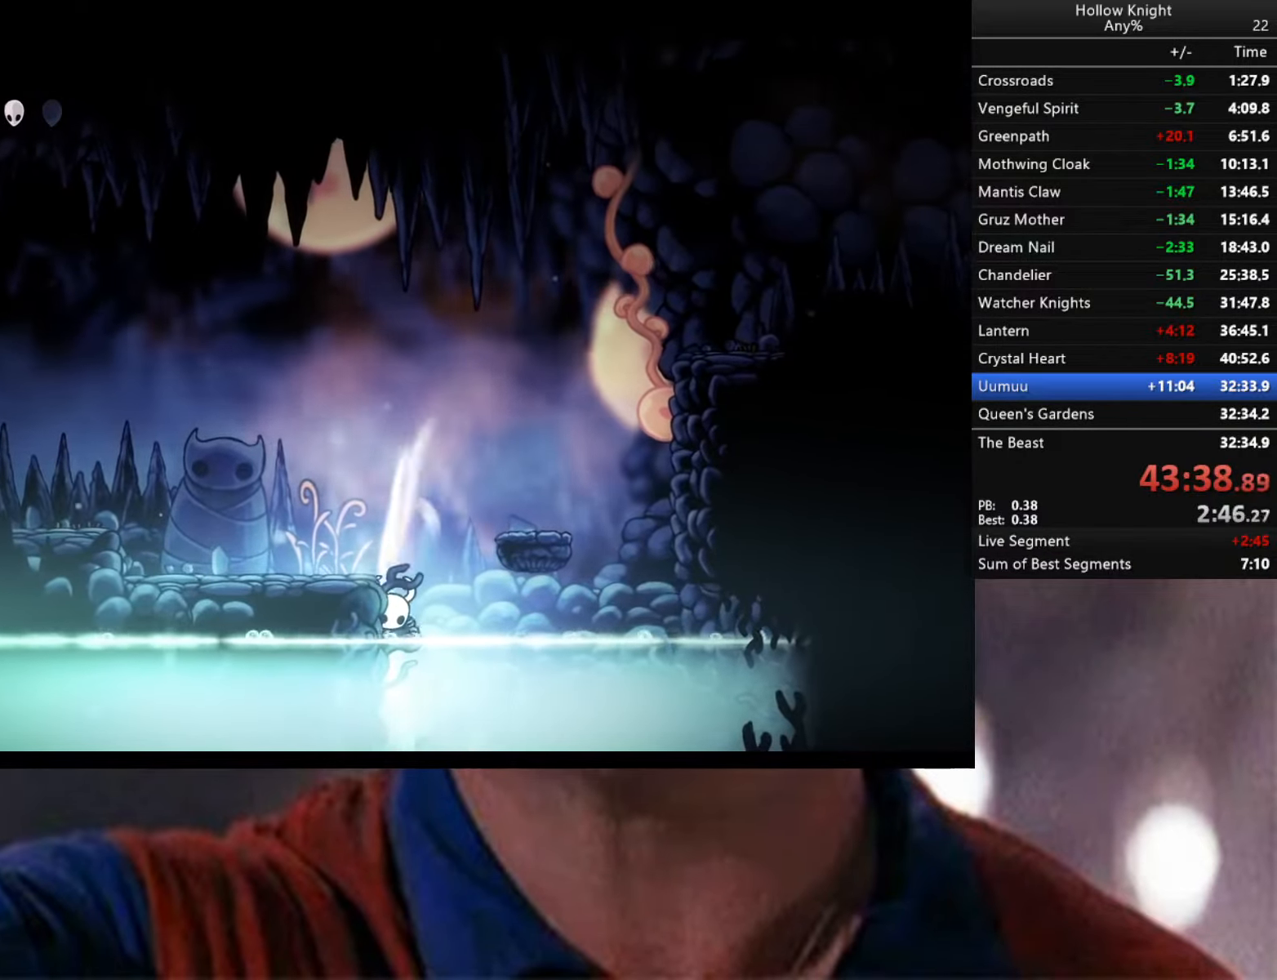
{"buttons": [], "left_stick": "center", "right_stick": "center", "events": [[267, "left_stick", "center"], [284, "L2", "up"]]}
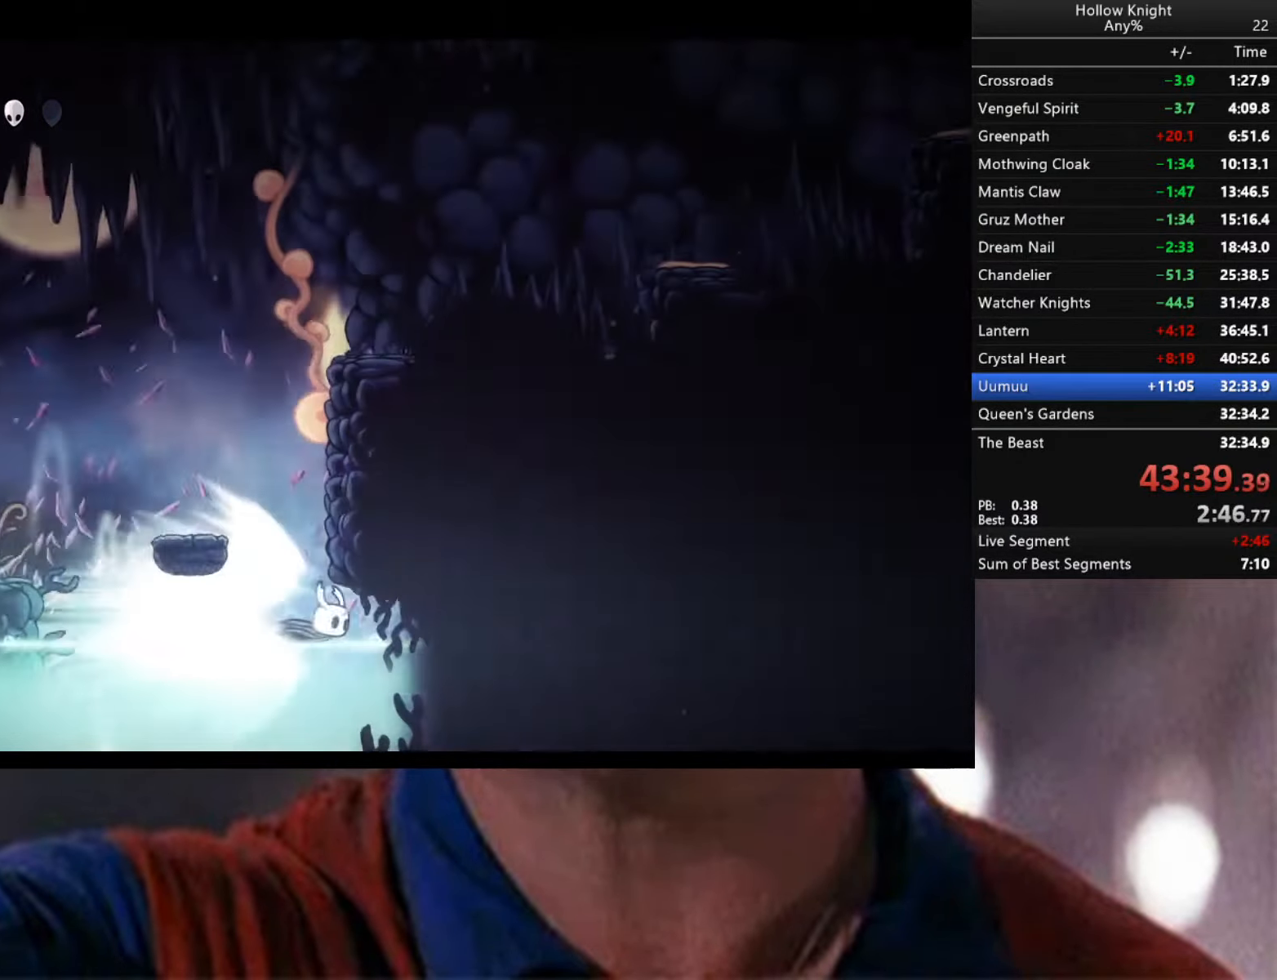
{"buttons": [], "left_stick": "right", "right_stick": "center", "events": [[267, "left_stick", "right"], [317, "A", "down"], [467, "A", "up"]]}
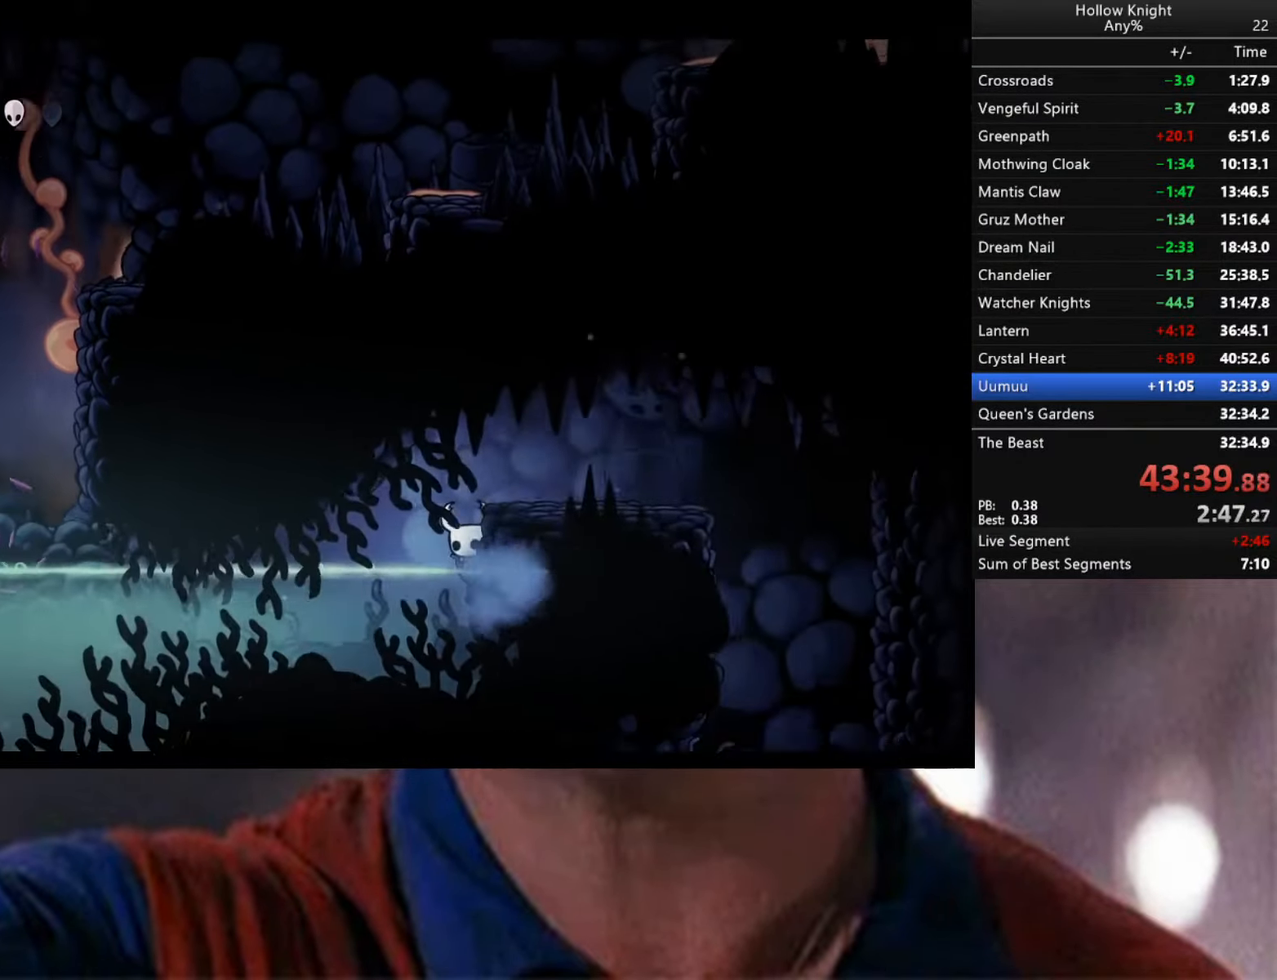
{"buttons": ["A"], "left_stick": "right", "right_stick": "center", "events": [[17, "A", "down"], [184, "A", "up"], [234, "A", "down"], [400, "A", "up"], [467, "A", "down"]]}
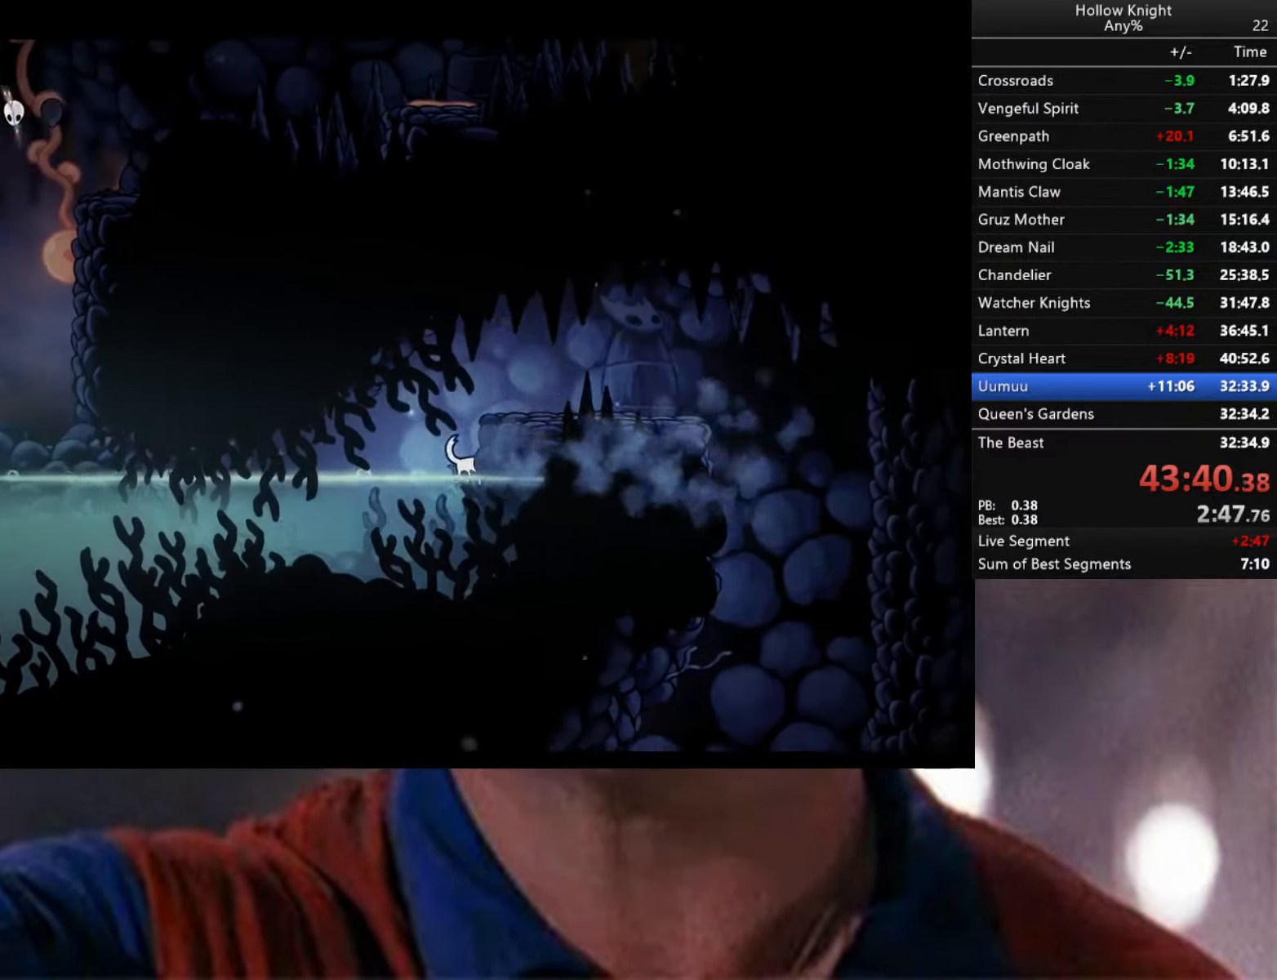
{"buttons": ["A"], "left_stick": "right", "right_stick": "center", "events": [[184, "A", "up"], [234, "A", "down"], [367, "A", "up"], [417, "A", "down"]]}